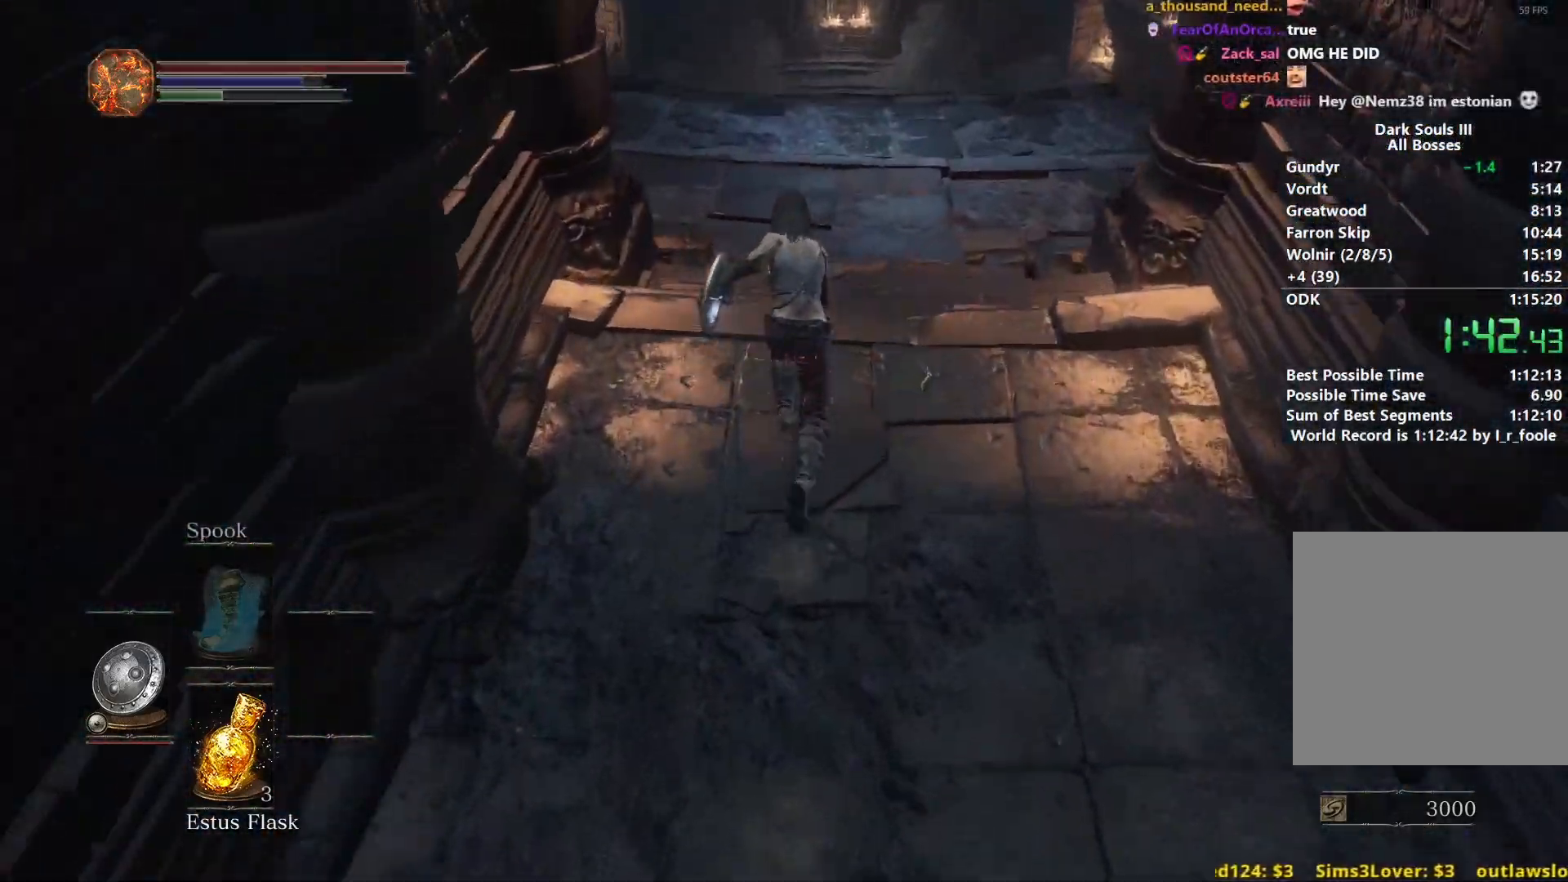
Gameplay with a controller (Xbox layout); each line is a JSON object with the inputs held at the frame after it. "events" lists button and stick changes between this image and that frame as [ms after this image, input, new state], when the widget could be followed in between. Not read: START.
{"buttons": ["B"], "left_stick": "up", "right_stick": "center", "events": [[100, "right_stick", "center"]]}
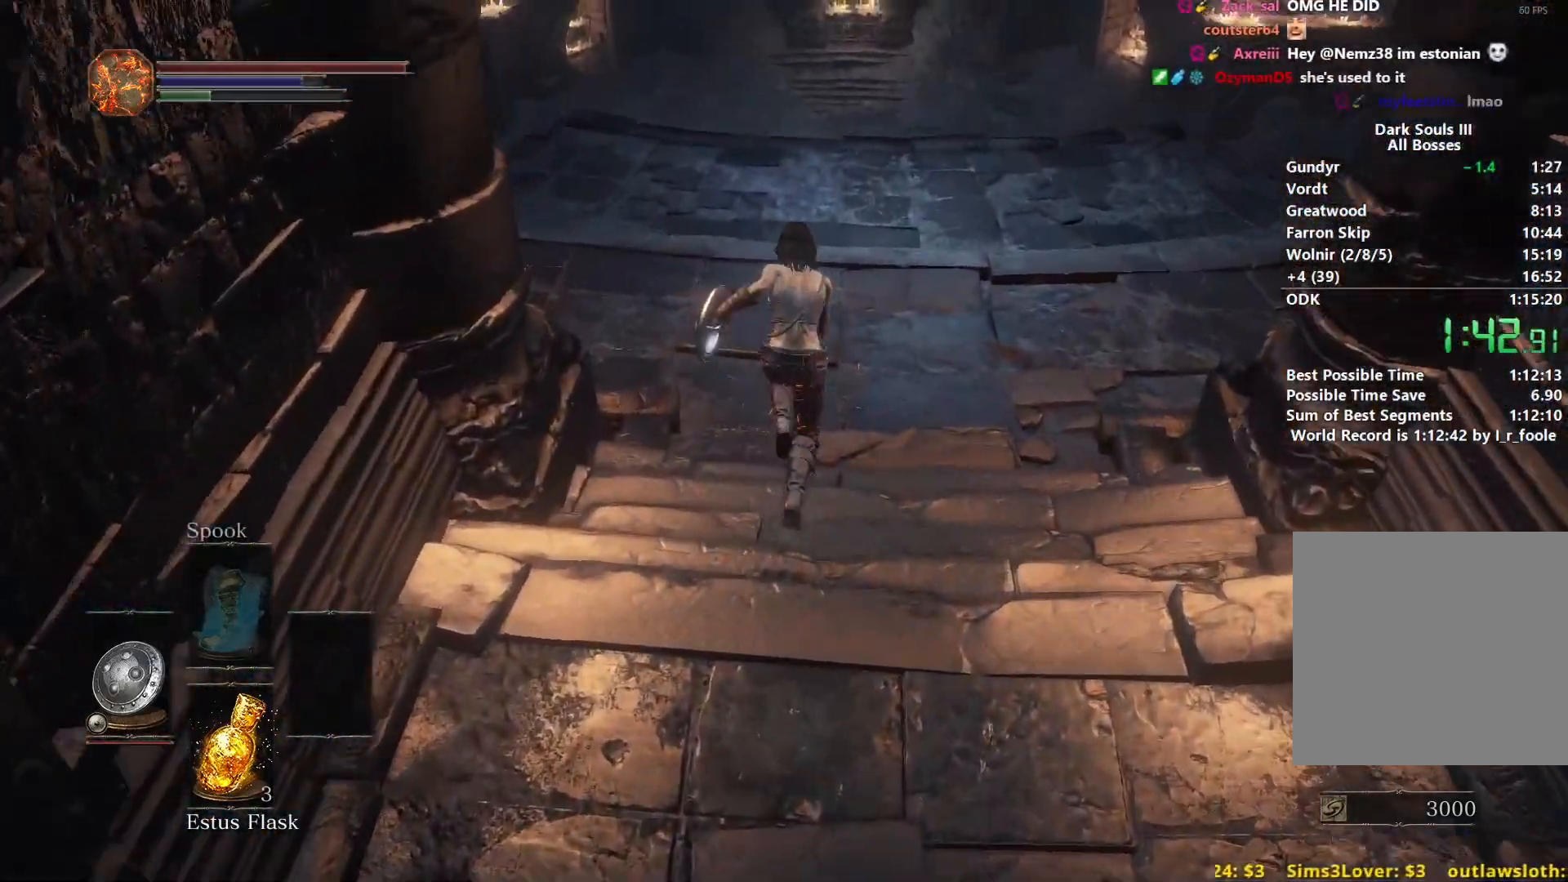
{"buttons": [], "left_stick": "up", "right_stick": "right", "events": [[417, "B", "up"], [483, "right_stick", "right"]]}
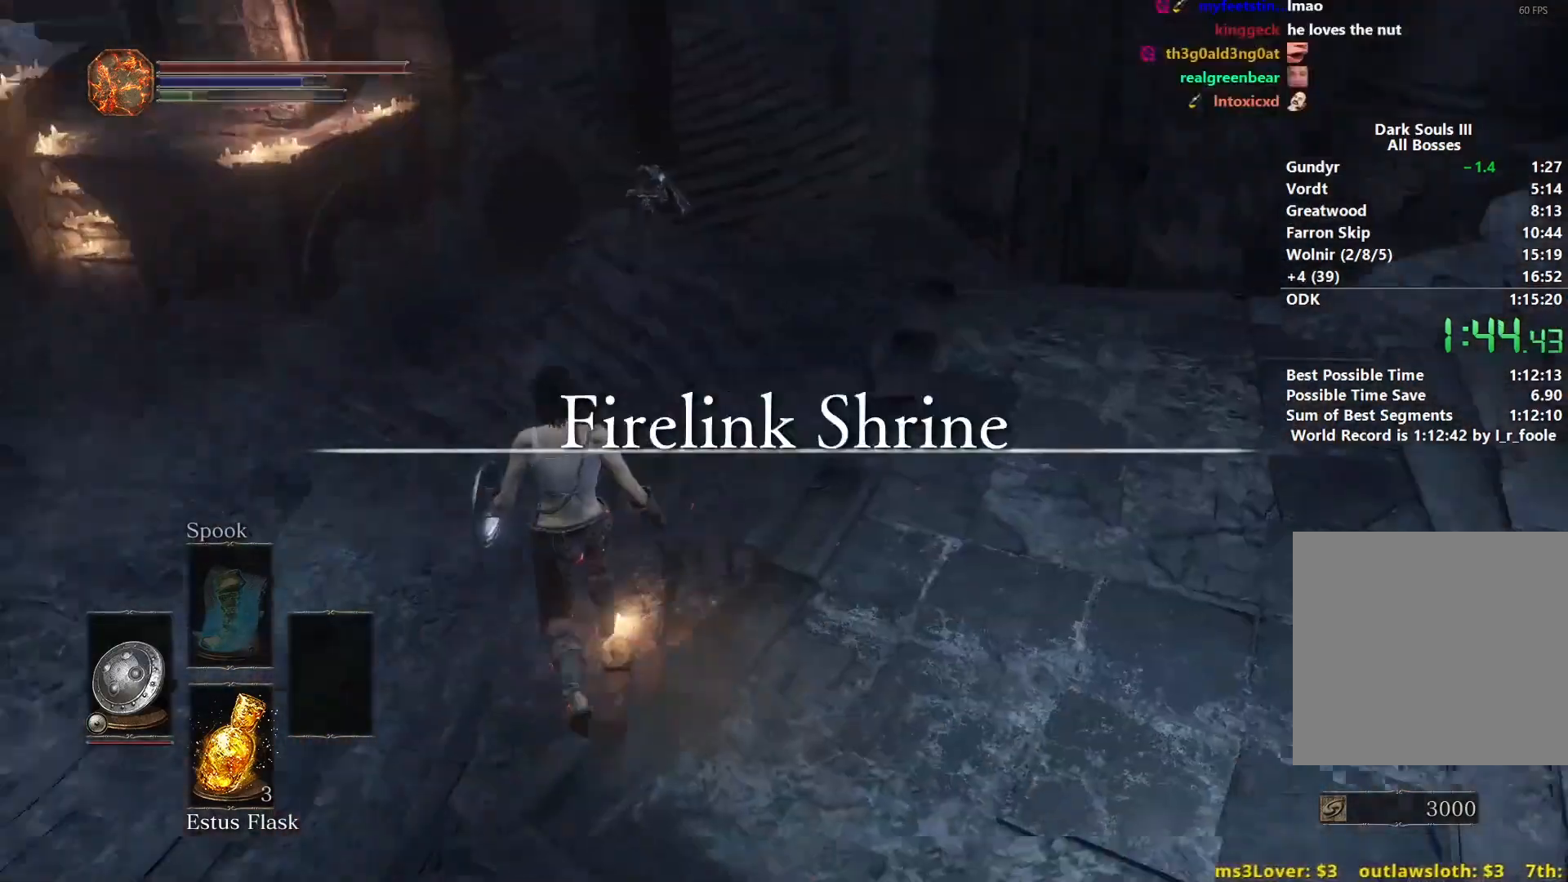
{"buttons": ["B"], "left_stick": "up", "right_stick": "right", "events": [[117, "B", "down"], [183, "B", "up"], [300, "B", "down"], [350, "B", "up"], [450, "B", "down"]]}
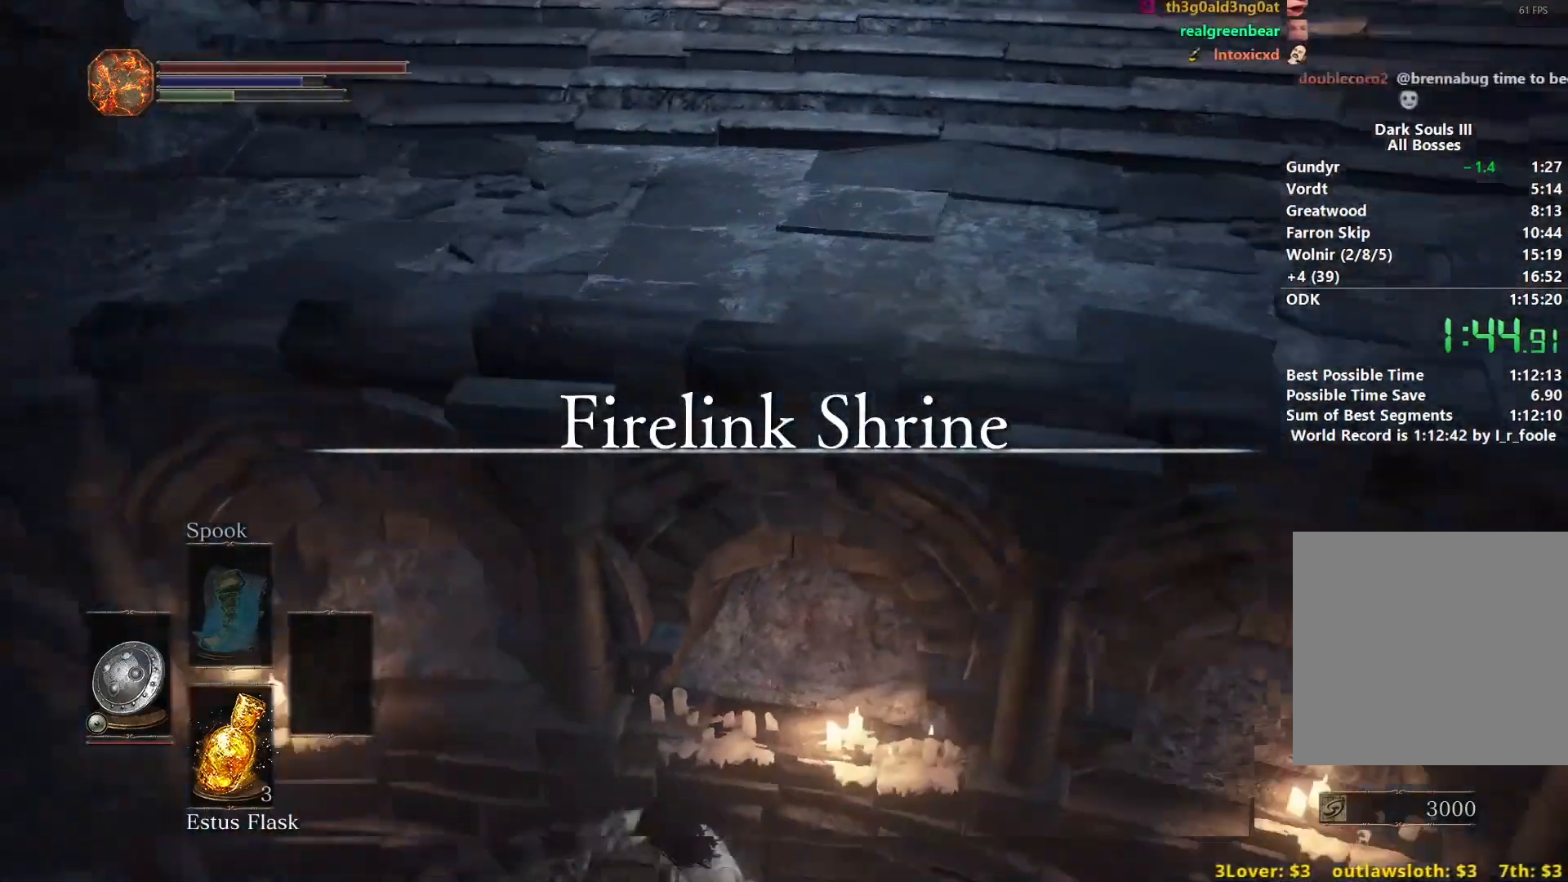
{"buttons": [], "left_stick": "up", "right_stick": "center", "events": [[17, "B", "up"], [100, "B", "down"], [100, "right_stick", "center"], [183, "B", "up"], [250, "B", "down"], [333, "B", "up"], [400, "B", "down"], [467, "B", "up"]]}
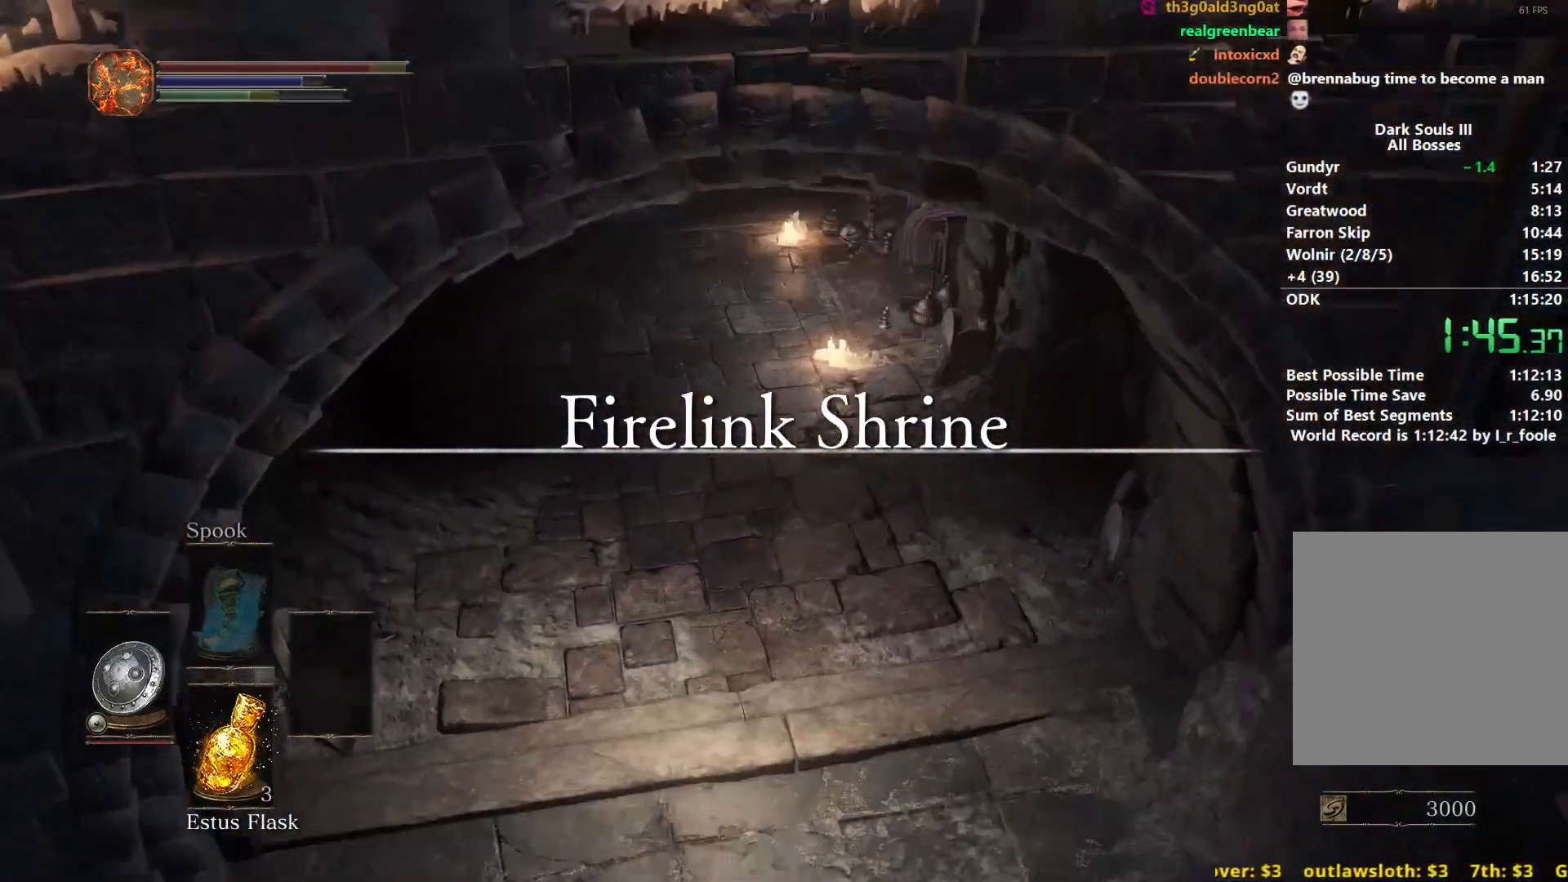
{"buttons": ["B"], "left_stick": "up", "right_stick": "center", "events": [[33, "B", "down"], [100, "B", "up"], [167, "B", "down"], [167, "right_stick", "up"], [317, "right_stick", "center"], [417, "A", "down"], [483, "A", "up"]]}
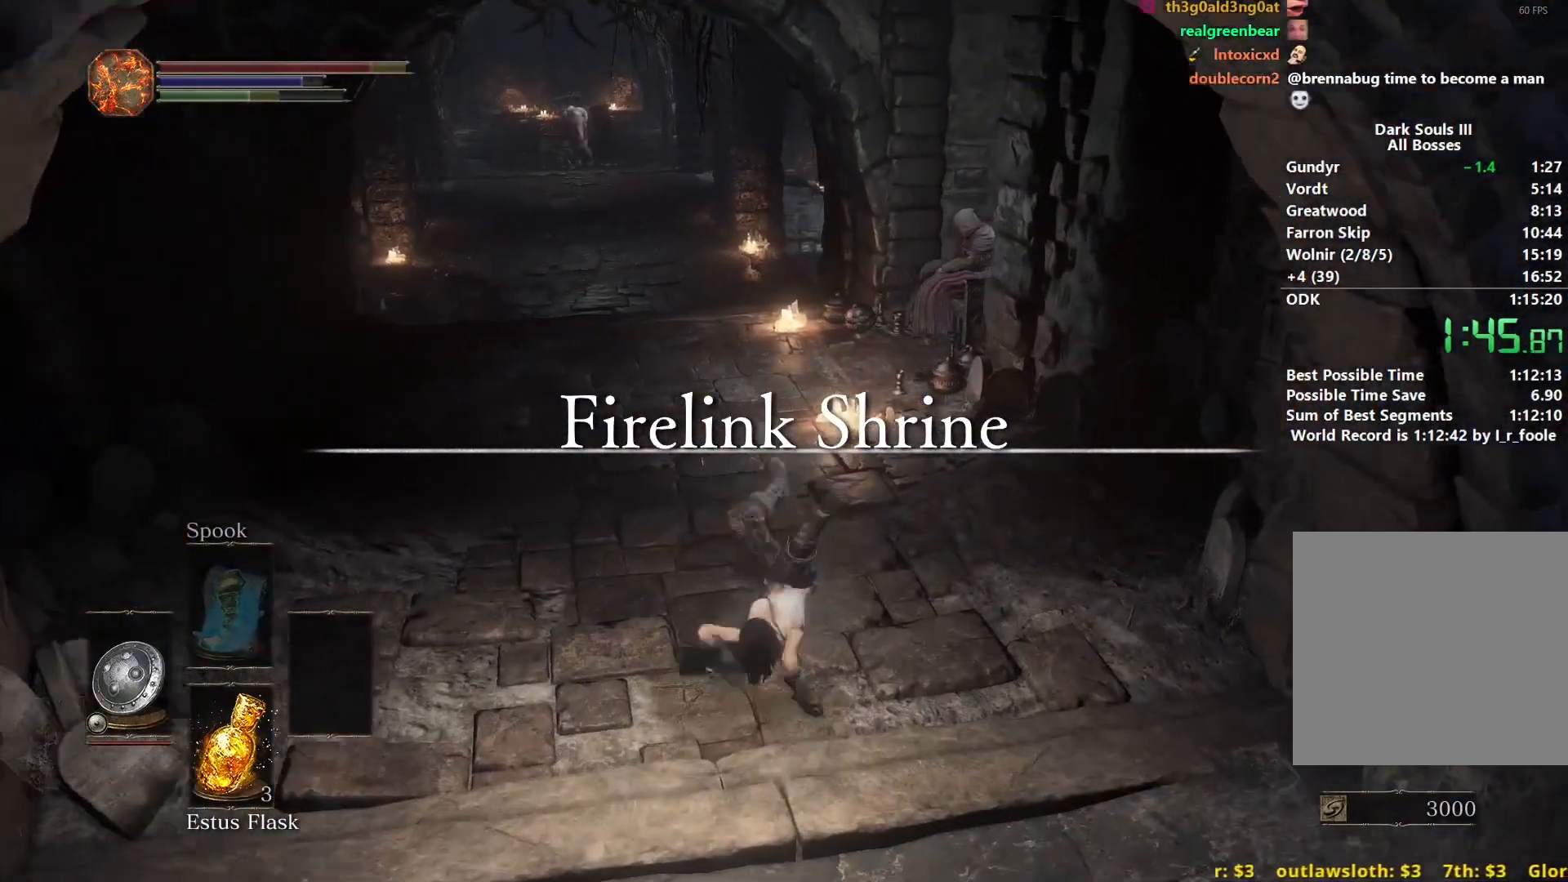
{"buttons": ["A", "B"], "left_stick": "up", "right_stick": "center", "events": [[83, "A", "down"], [133, "A", "up"], [200, "A", "down"], [267, "A", "up"], [350, "A", "down"], [400, "A", "up"], [483, "A", "down"]]}
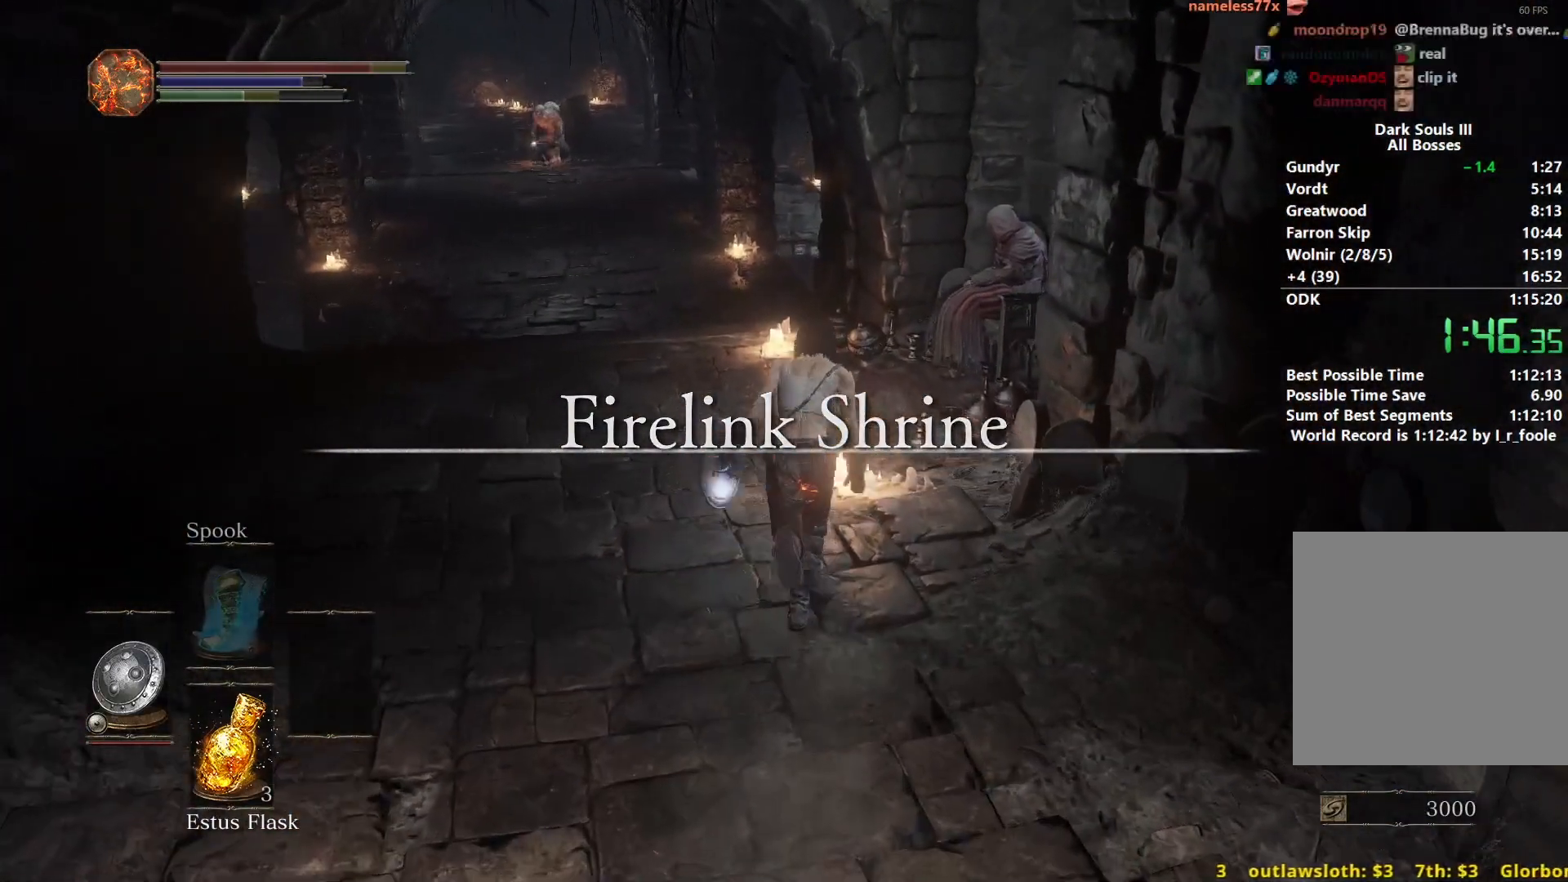
{"buttons": [], "left_stick": "center", "right_stick": "center", "events": [[33, "A", "up"], [117, "A", "down"], [183, "A", "up"], [233, "B", "up"], [233, "left_stick", "center"]]}
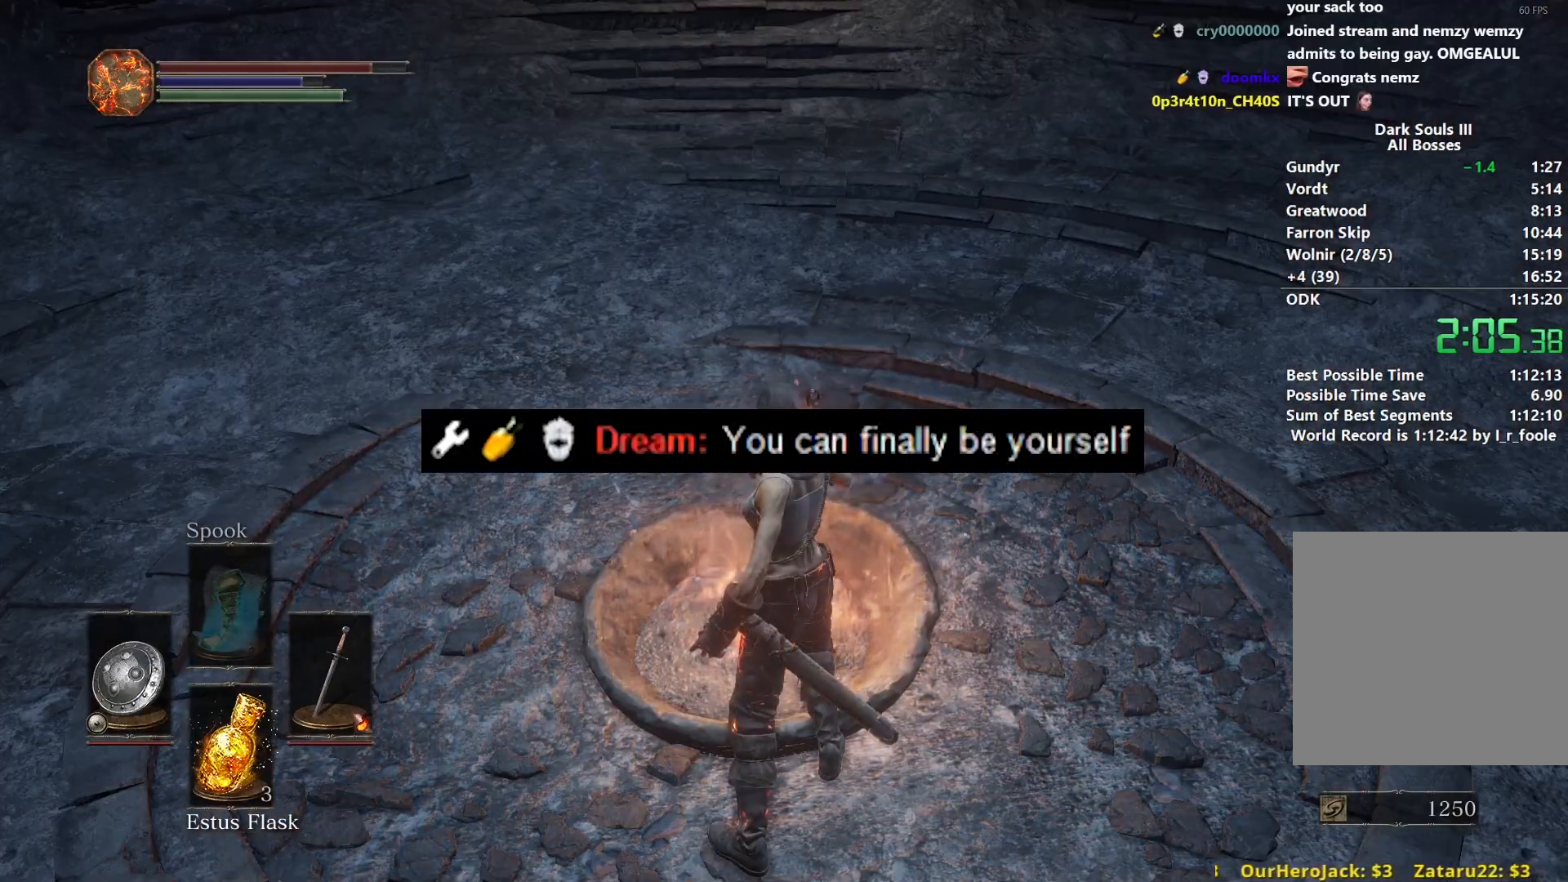
{"buttons": [], "left_stick": "center", "right_stick": "up", "events": [[183, "right_stick", "up"]]}
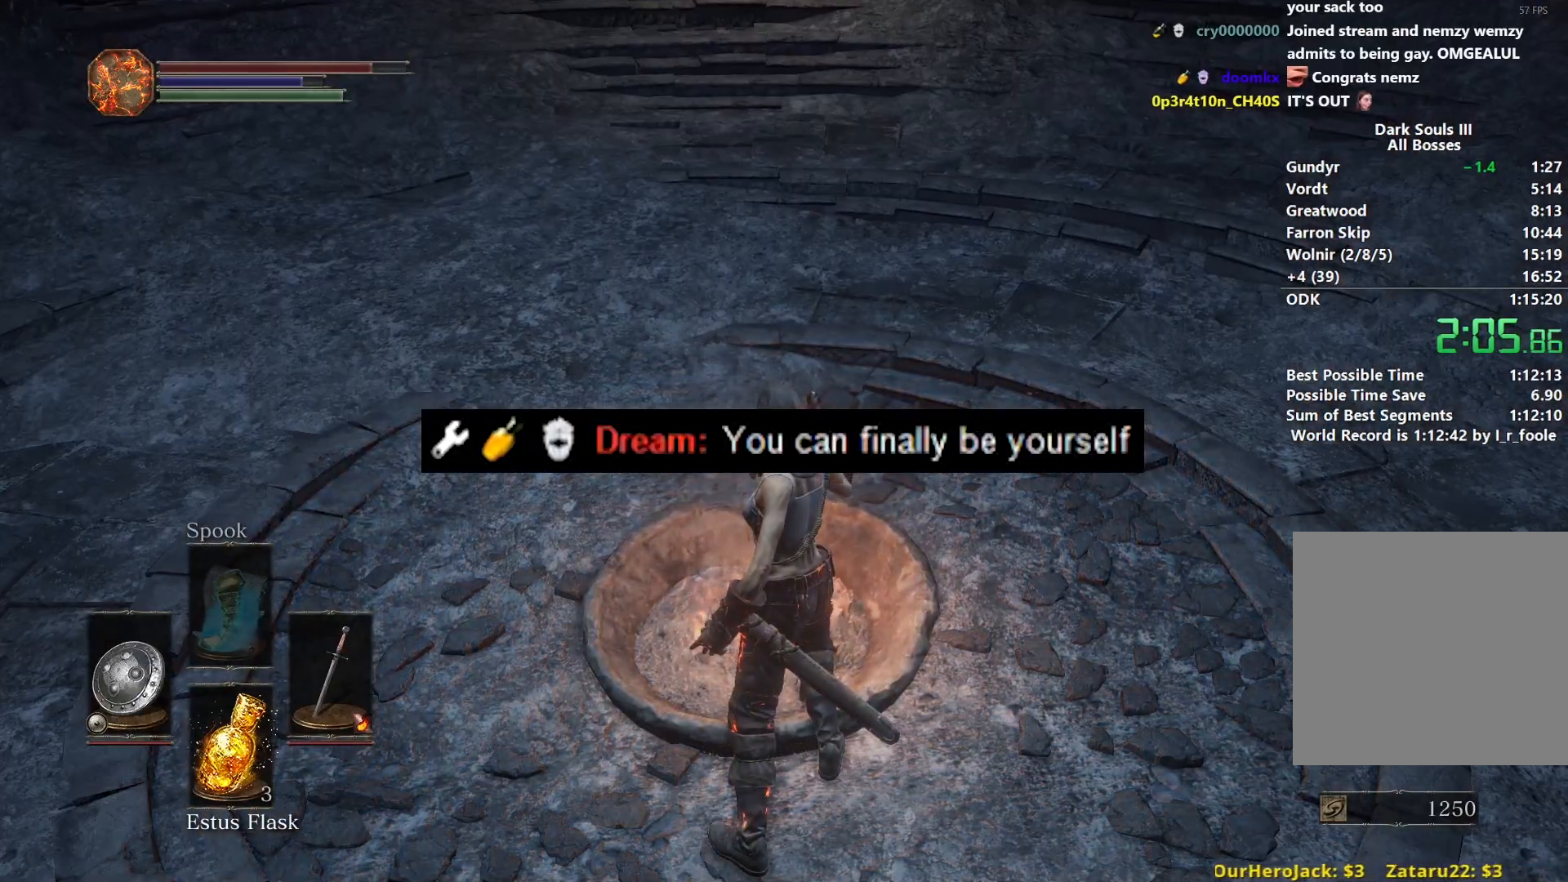
{"buttons": [], "left_stick": "center", "right_stick": "up", "events": []}
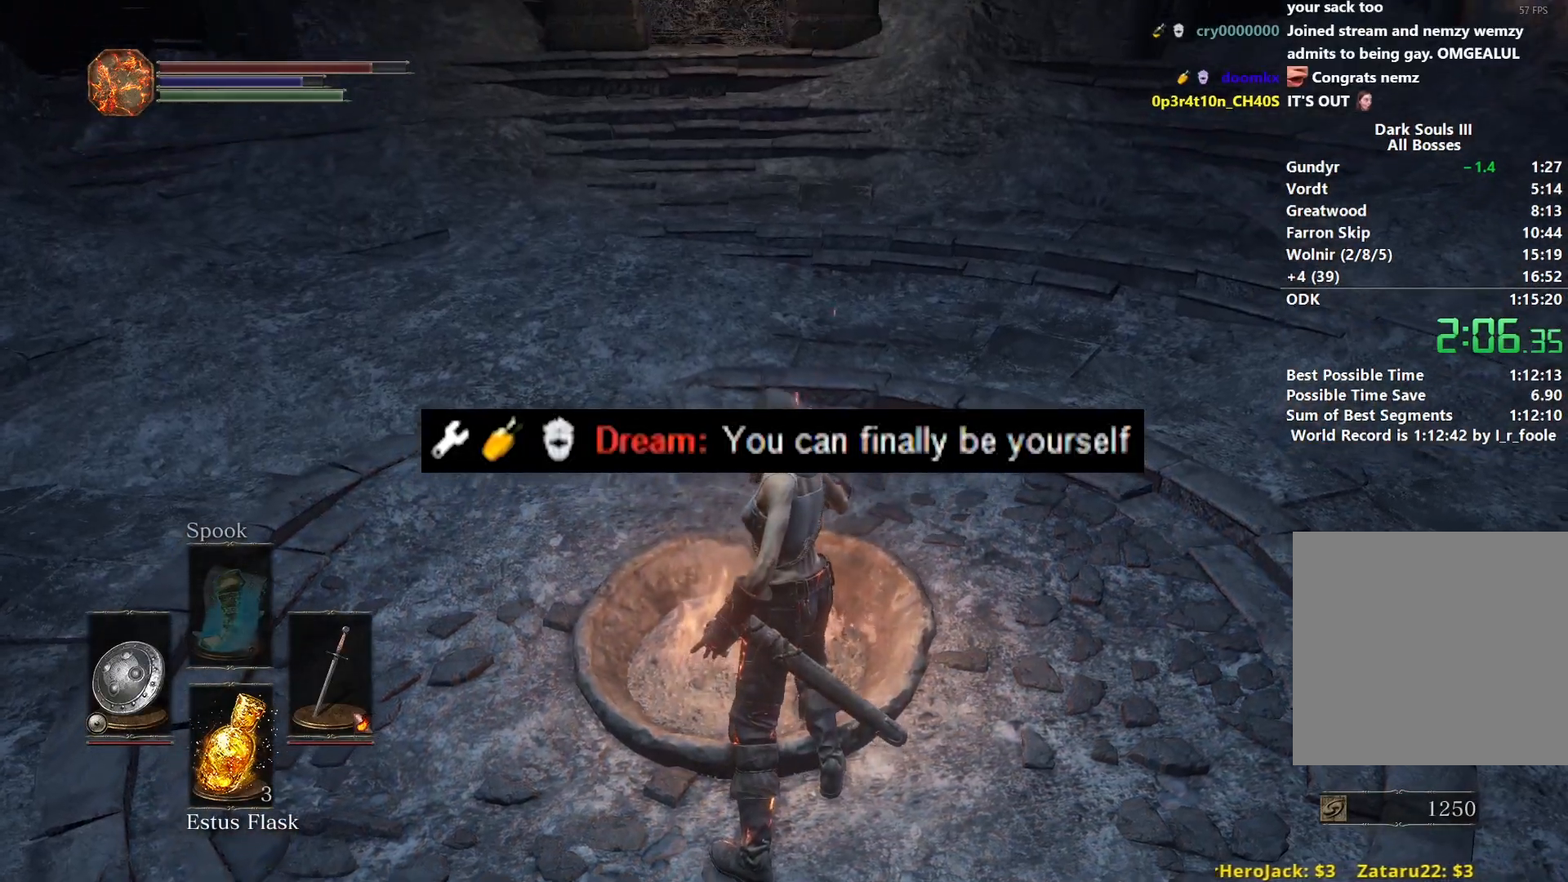
{"buttons": [], "left_stick": "center", "right_stick": "center", "events": [[183, "right_stick", "center"]]}
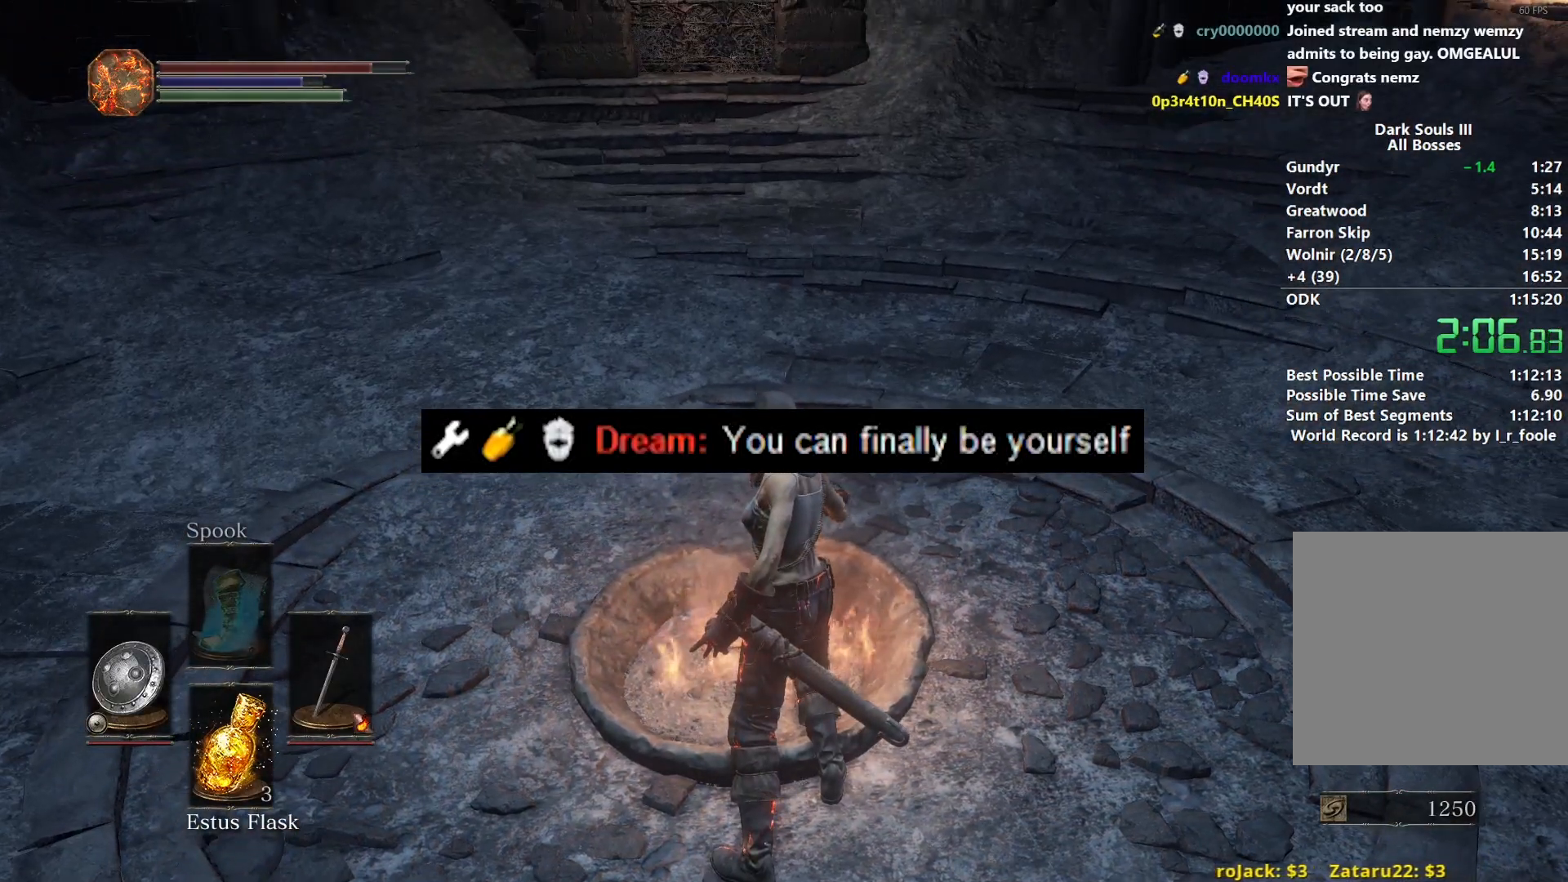
{"buttons": [], "left_stick": "center", "right_stick": "center", "events": []}
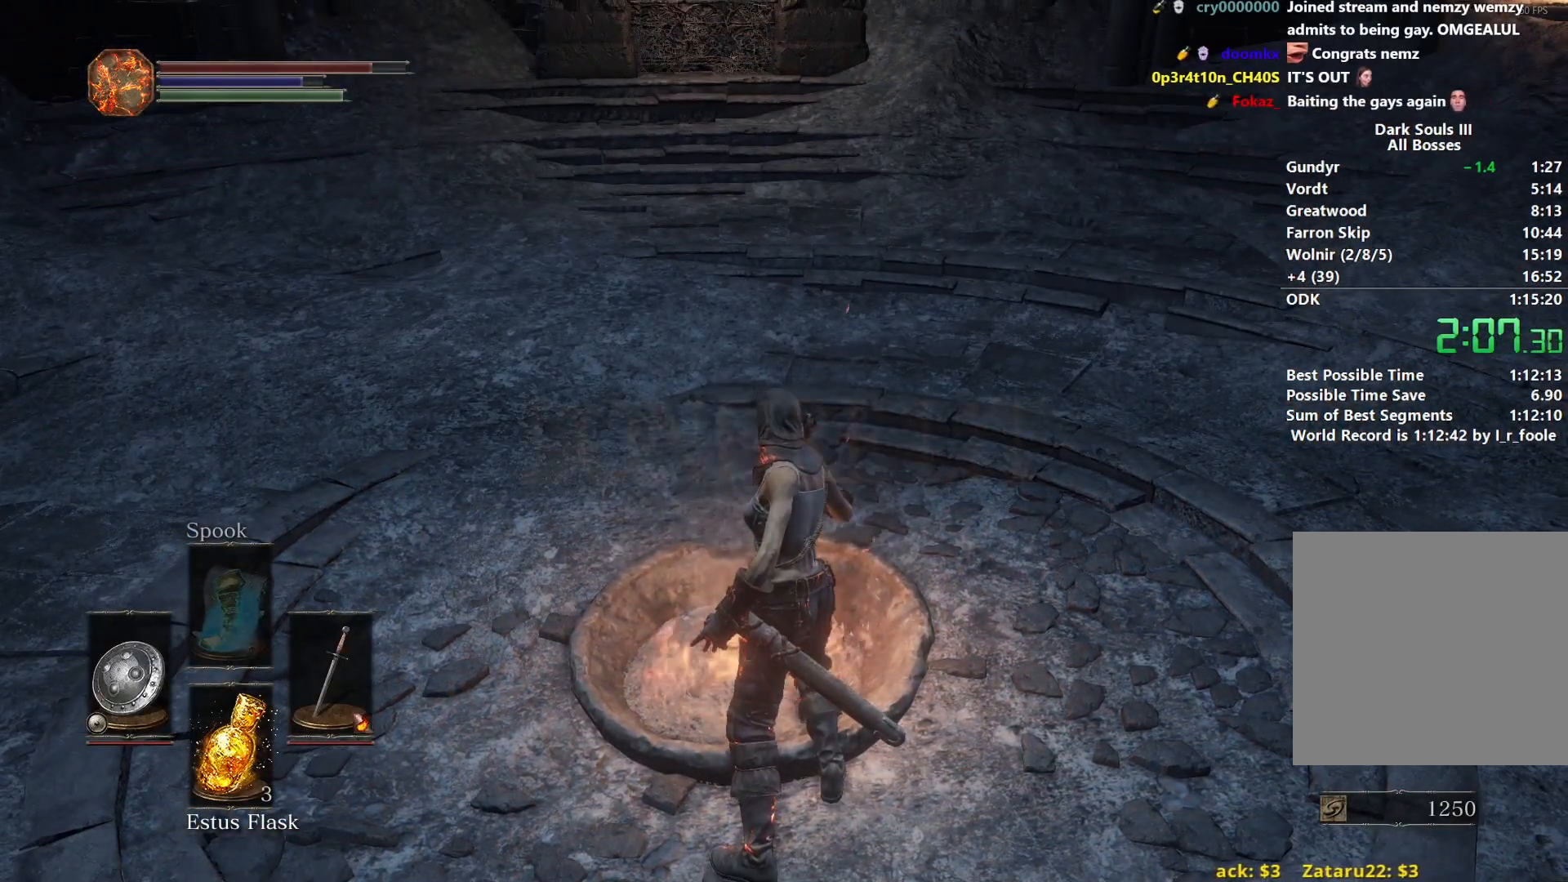
{"buttons": [], "left_stick": "center", "right_stick": "center", "events": [[217, "right_stick", "left"], [383, "right_stick", "center"]]}
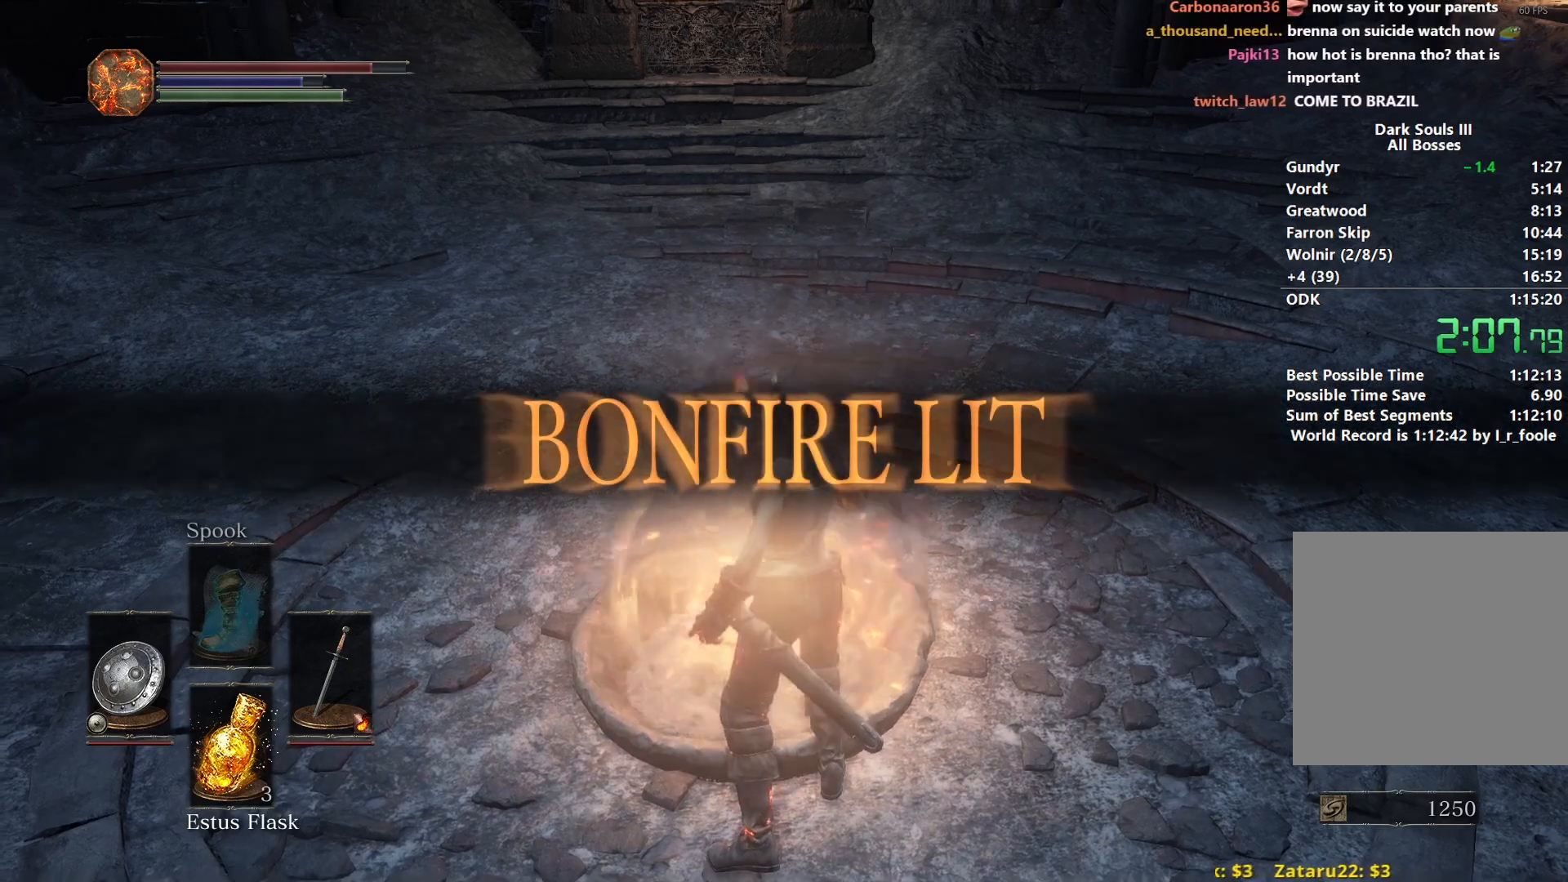
{"buttons": [], "left_stick": "center", "right_stick": "center", "events": [[417, "A", "down"], [500, "A", "up"]]}
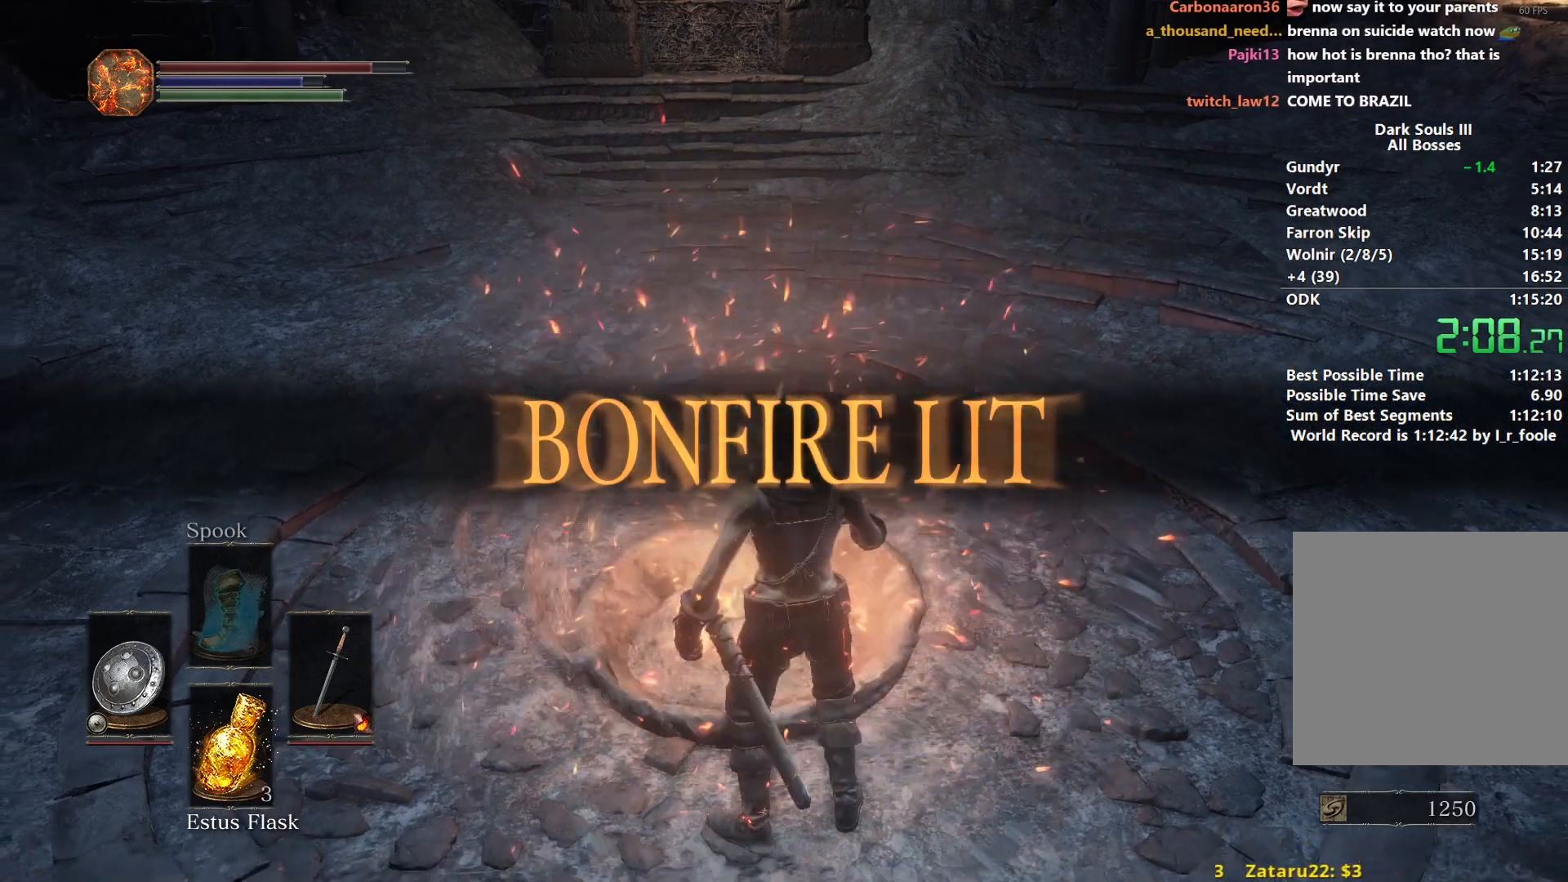
{"buttons": ["A"], "left_stick": "center", "right_stick": "center", "events": [[133, "A", "down"], [200, "A", "up"], [267, "A", "down"], [350, "A", "up"], [450, "A", "down"]]}
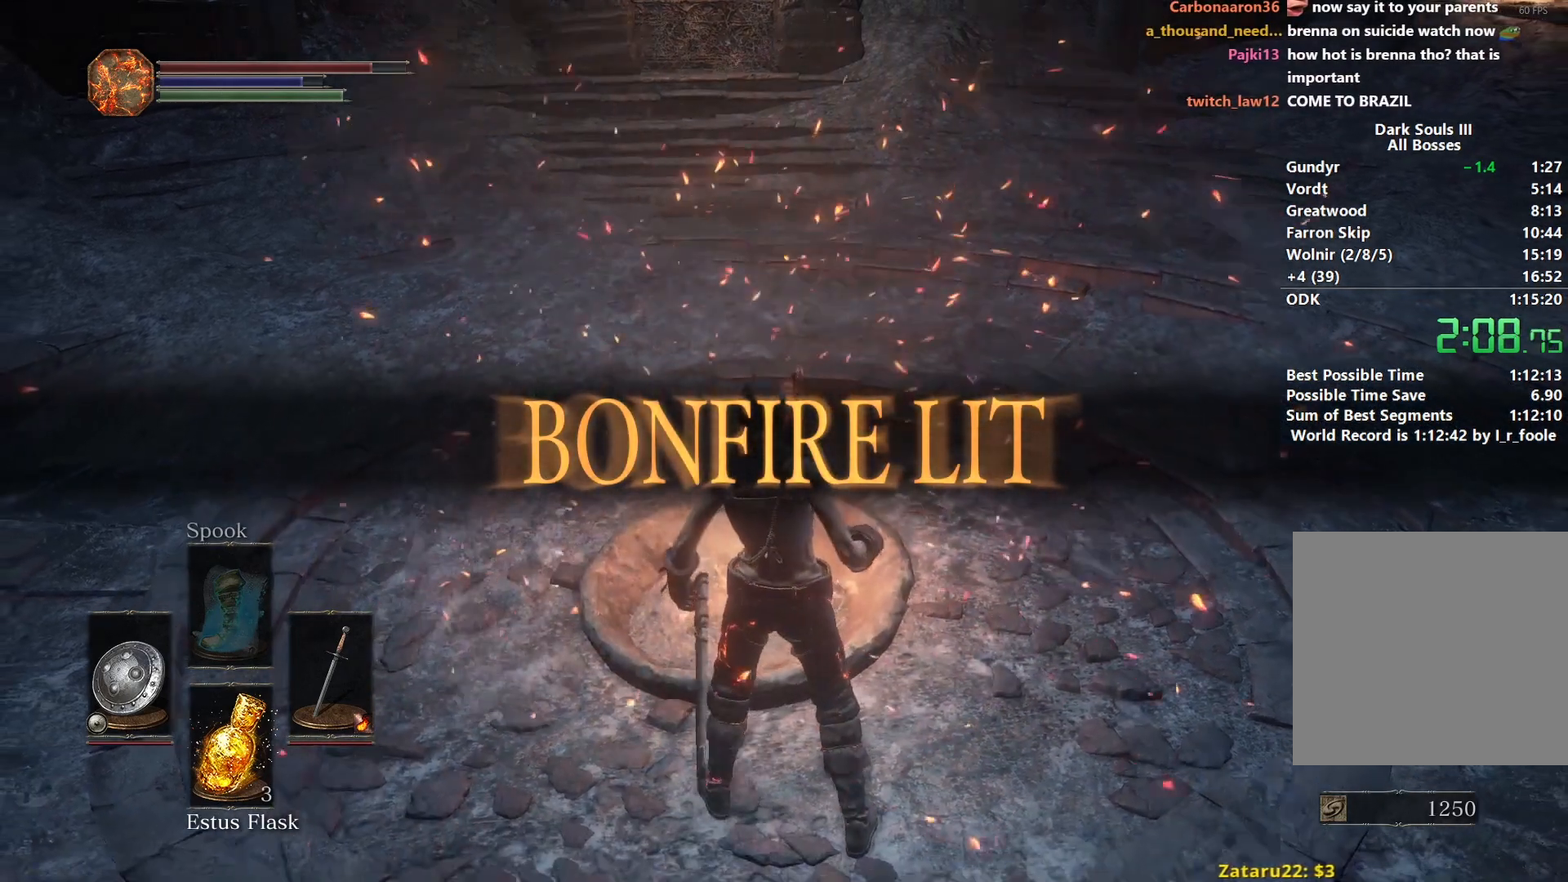
{"buttons": ["A"], "left_stick": "center", "right_stick": "center", "events": [[50, "A", "up"], [117, "A", "down"], [250, "A", "up"], [300, "A", "down"], [383, "A", "up"], [450, "A", "down"]]}
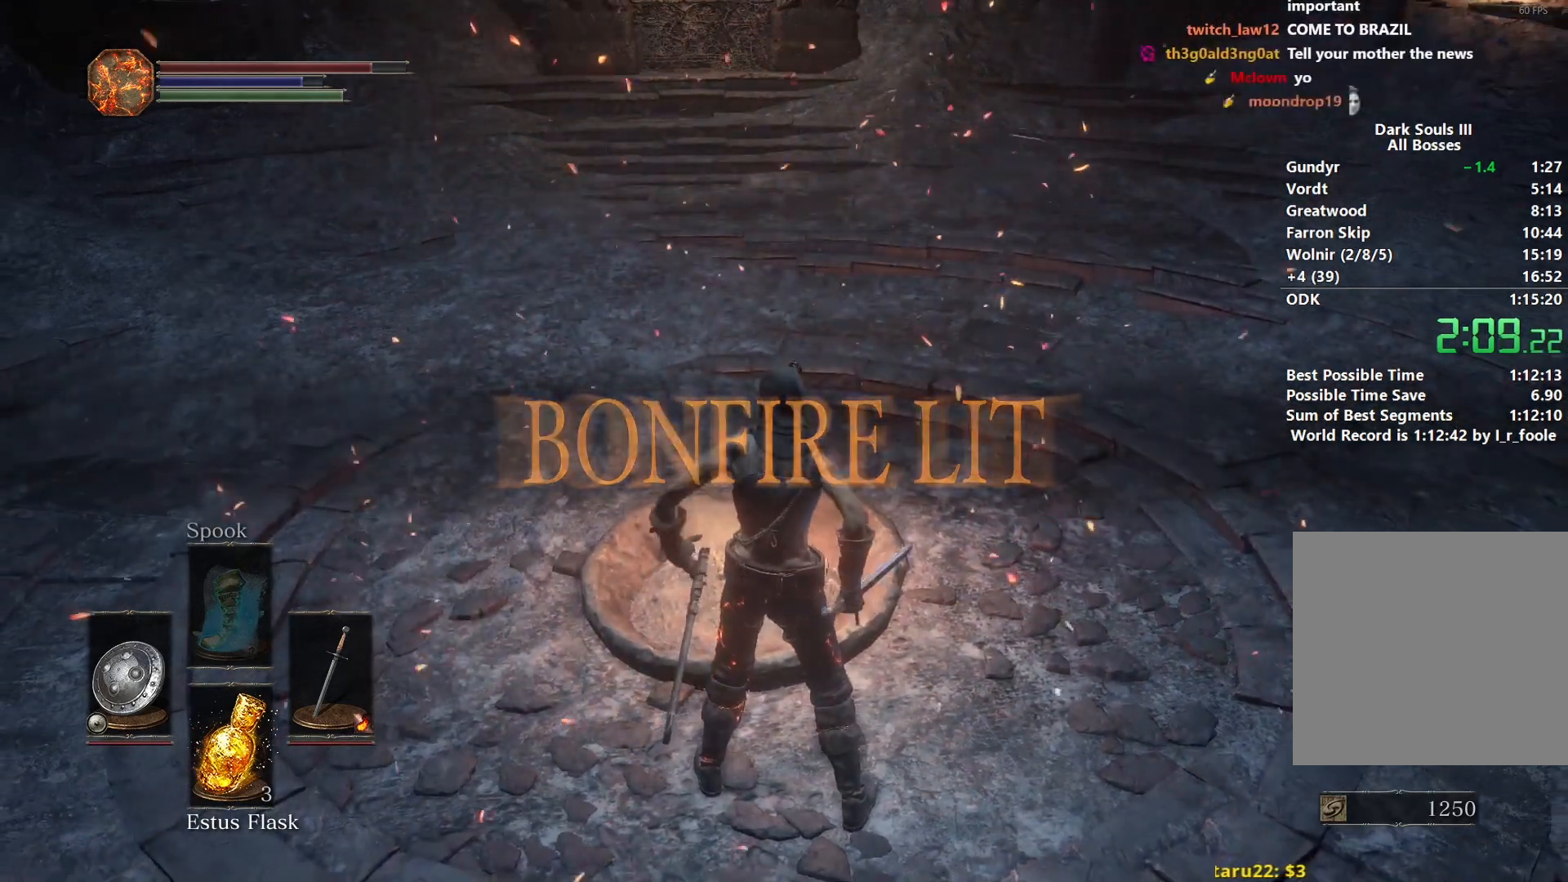
{"buttons": [], "left_stick": "center", "right_stick": "center", "events": [[67, "A", "up"], [133, "A", "down"], [250, "A", "up"], [333, "A", "down"], [433, "A", "up"]]}
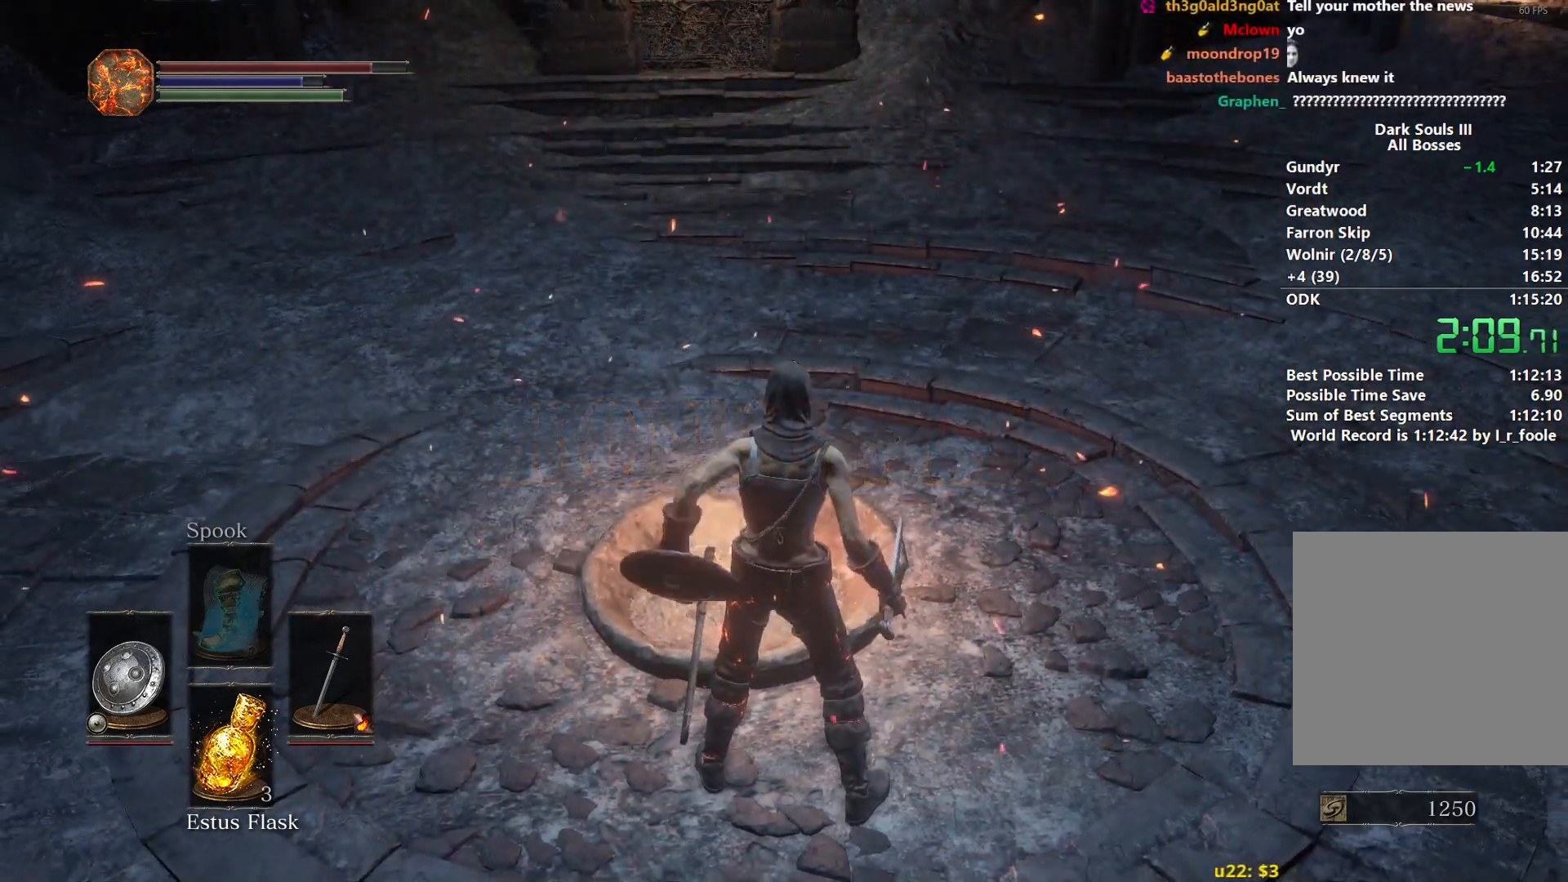
{"buttons": [], "left_stick": "center", "right_stick": "center", "events": [[33, "A", "down"], [100, "A", "up"], [183, "A", "down"], [267, "A", "up"], [350, "A", "down"], [467, "A", "up"]]}
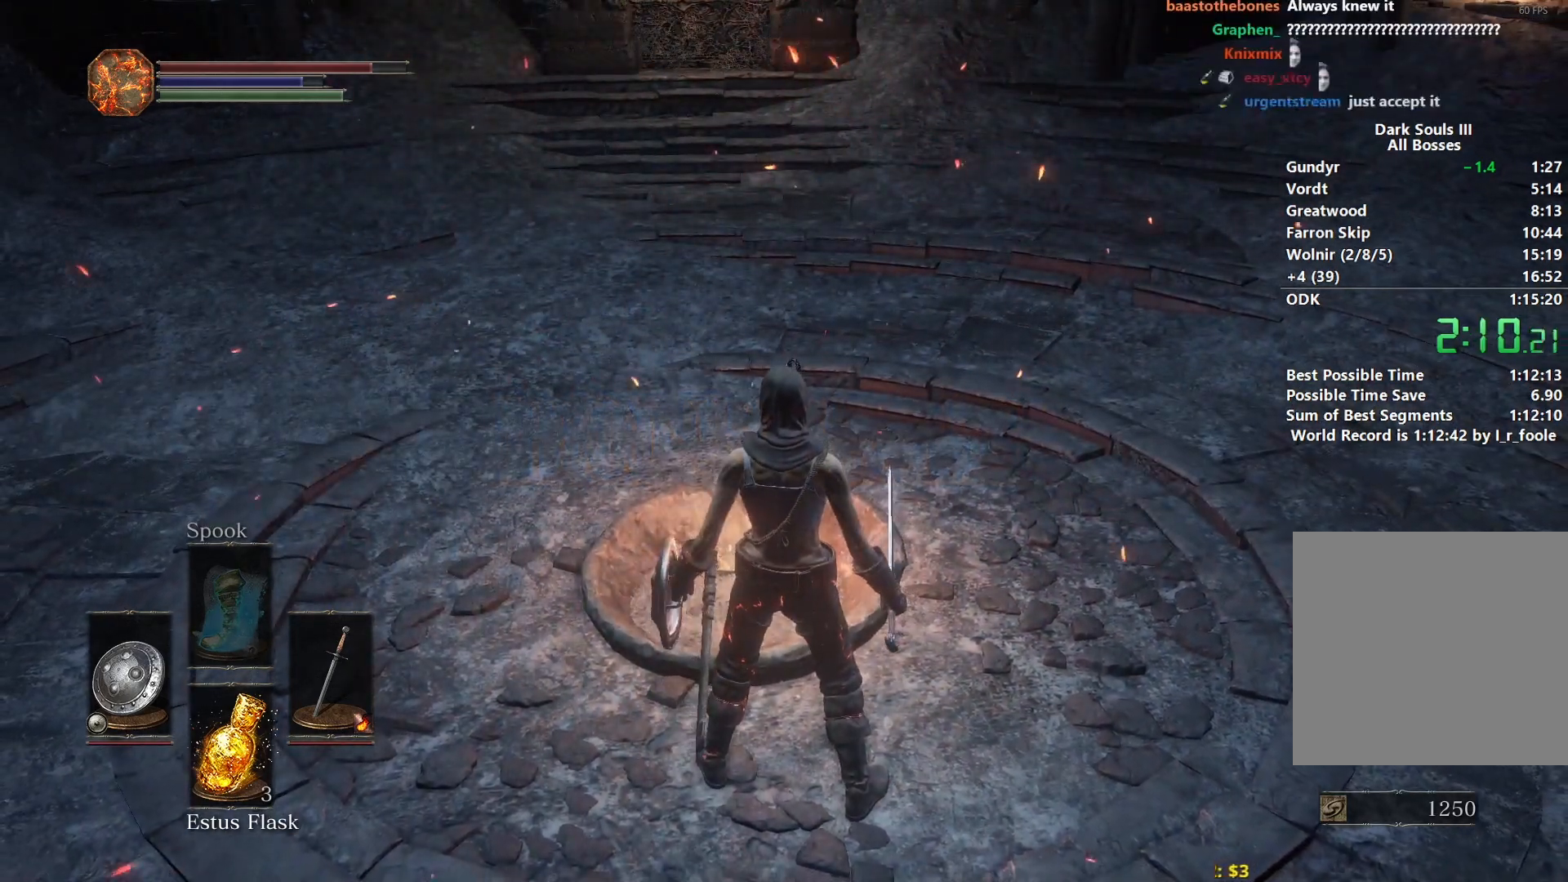
{"buttons": ["A"], "left_stick": "center", "right_stick": "center", "events": [[50, "A", "down"], [150, "A", "up"], [217, "A", "down"], [333, "A", "up"], [417, "A", "down"]]}
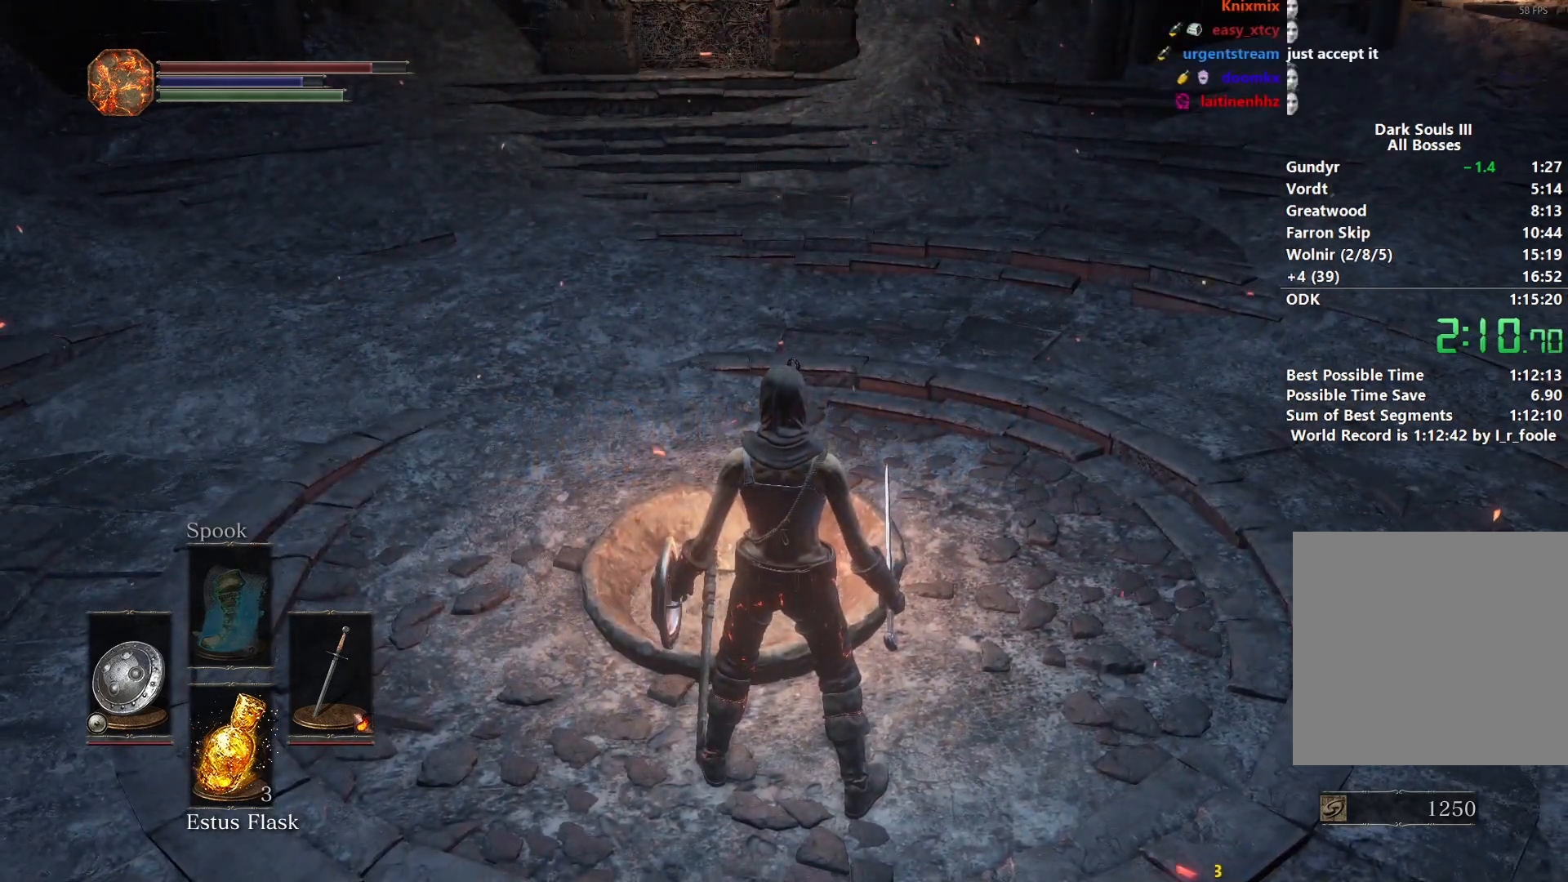
{"buttons": ["A"], "left_stick": "center", "right_stick": "center", "events": [[33, "A", "up"], [100, "A", "down"], [200, "A", "up"], [283, "A", "down"], [367, "A", "up"], [483, "A", "down"]]}
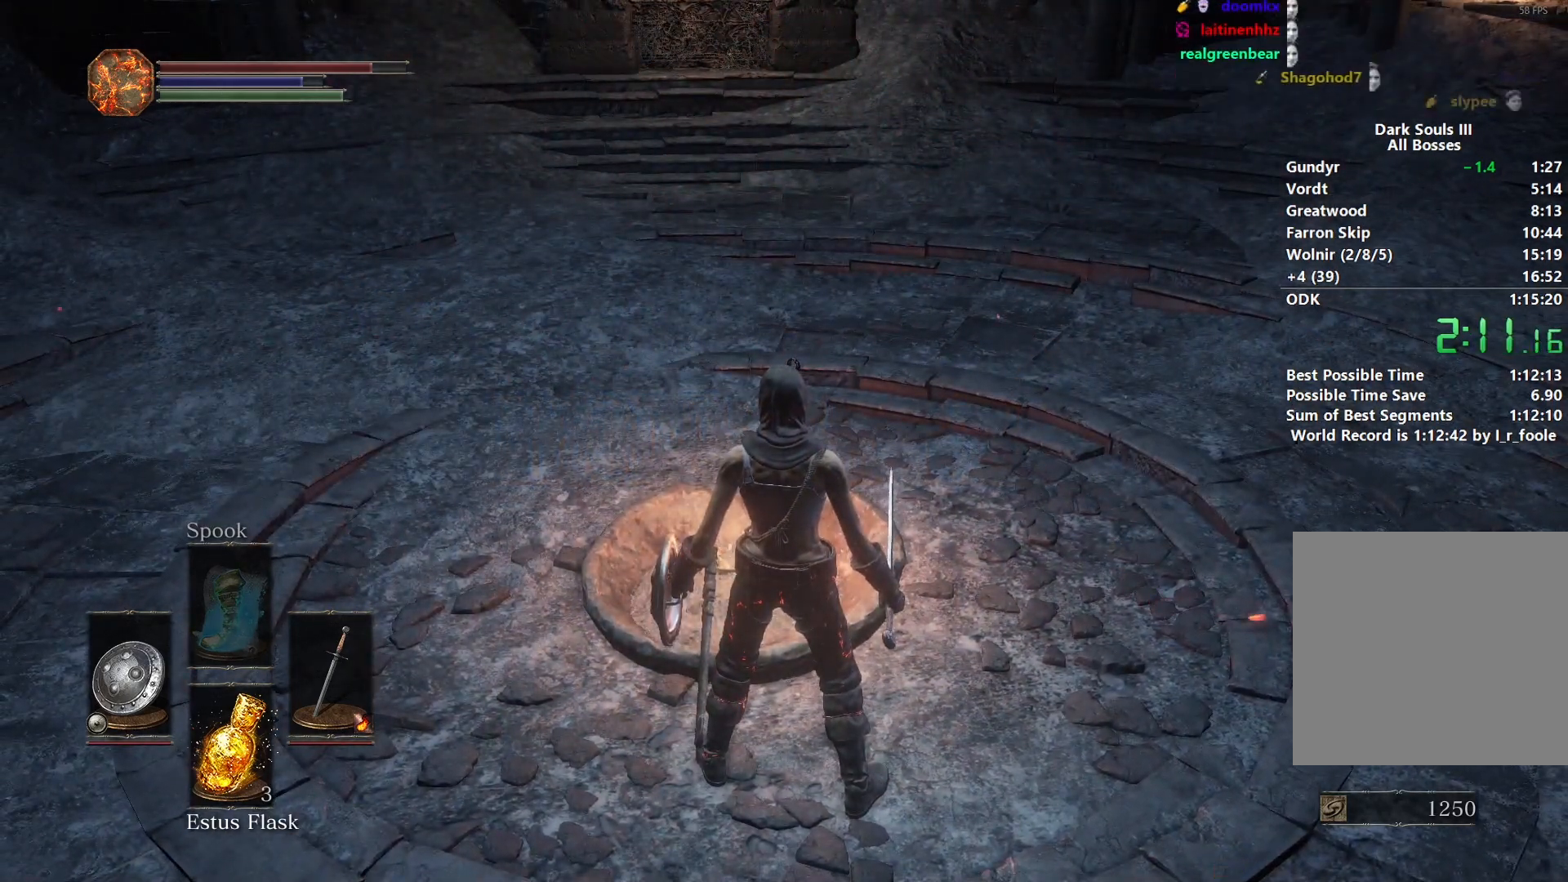
{"buttons": ["A"], "left_stick": "center", "right_stick": "center", "events": [[83, "A", "up"], [150, "A", "down"], [267, "A", "up"], [317, "A", "down"], [433, "A", "up"], [500, "A", "down"]]}
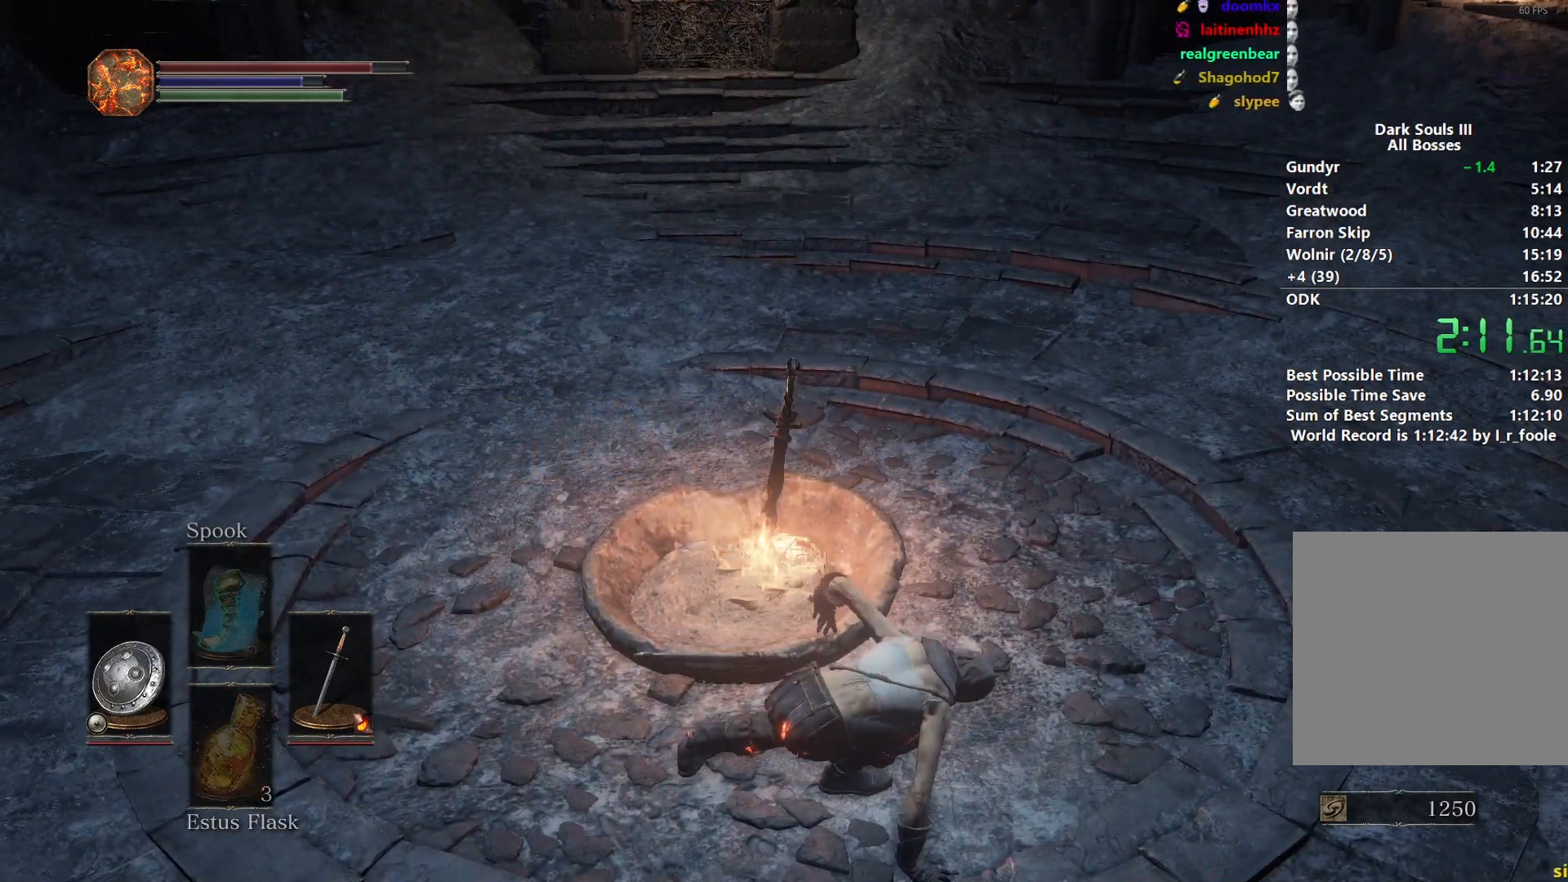
{"buttons": [], "left_stick": "center", "right_stick": "center", "events": [[117, "A", "up"], [200, "A", "down"], [283, "A", "up"], [383, "A", "down"], [467, "A", "up"]]}
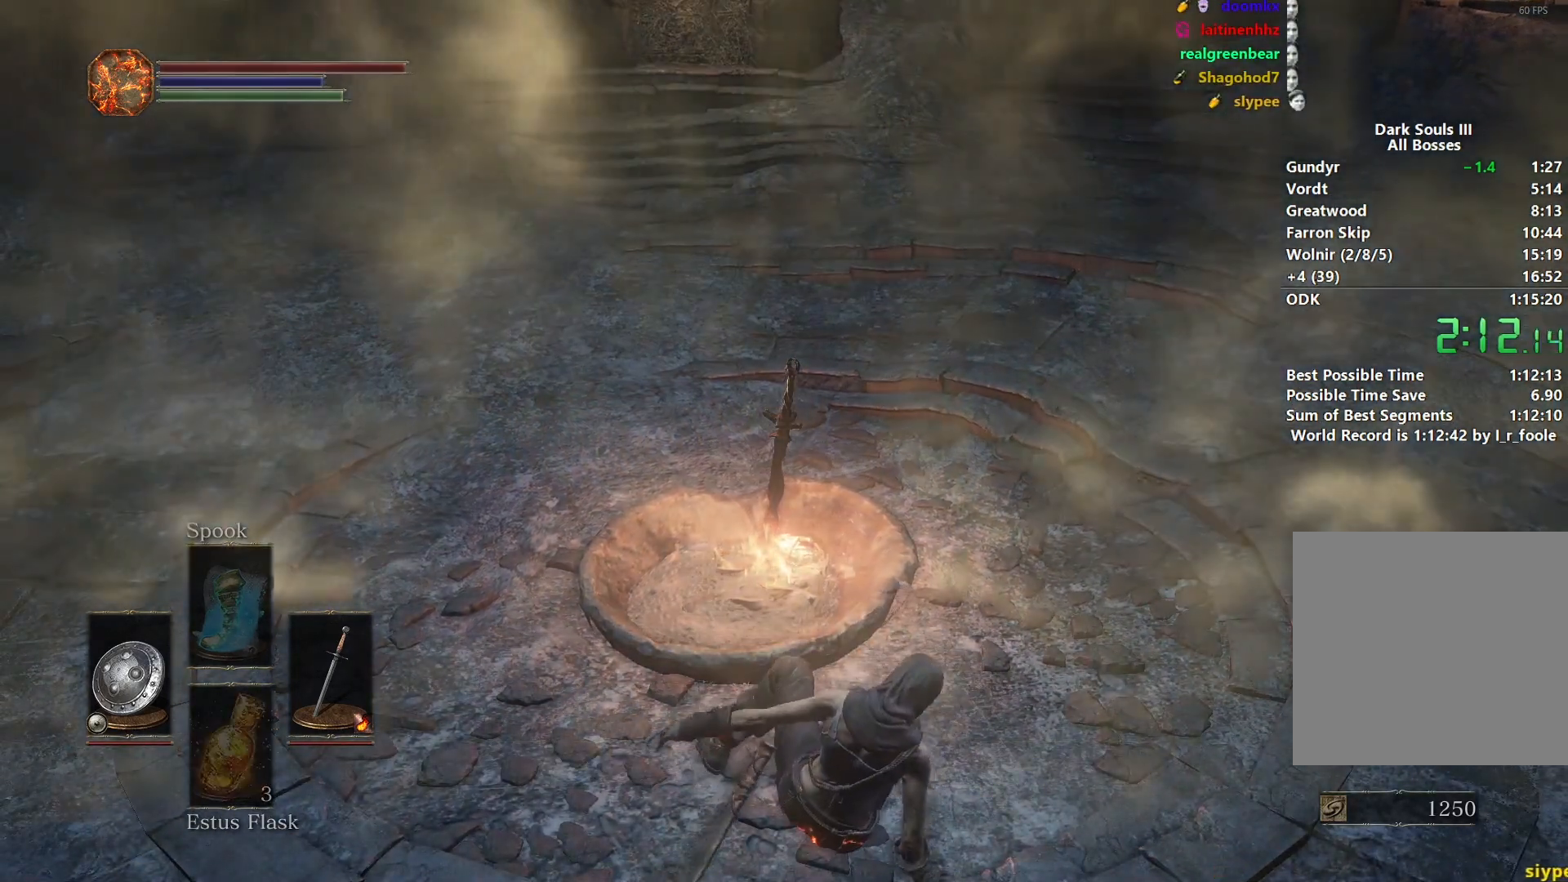
{"buttons": [], "left_stick": "center", "right_stick": "center", "events": [[50, "A", "down"], [133, "A", "up"], [217, "A", "down"], [317, "A", "up"], [383, "A", "down"], [483, "A", "up"]]}
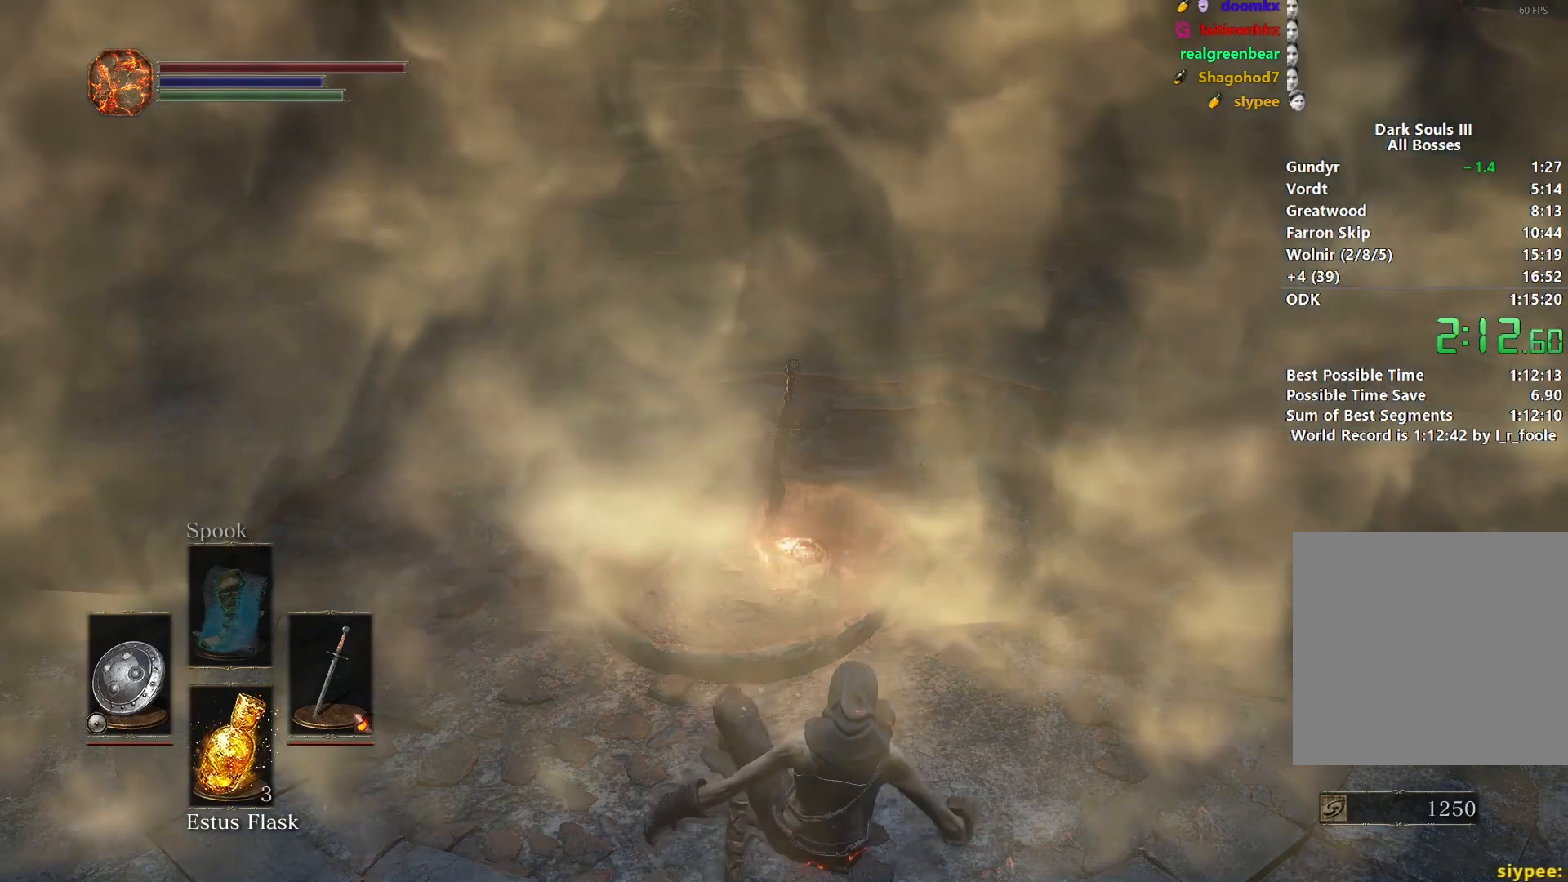
{"buttons": ["A"], "left_stick": "center", "right_stick": "center", "events": [[67, "A", "down"], [167, "A", "up"], [233, "A", "down"], [333, "A", "up"], [400, "A", "down"]]}
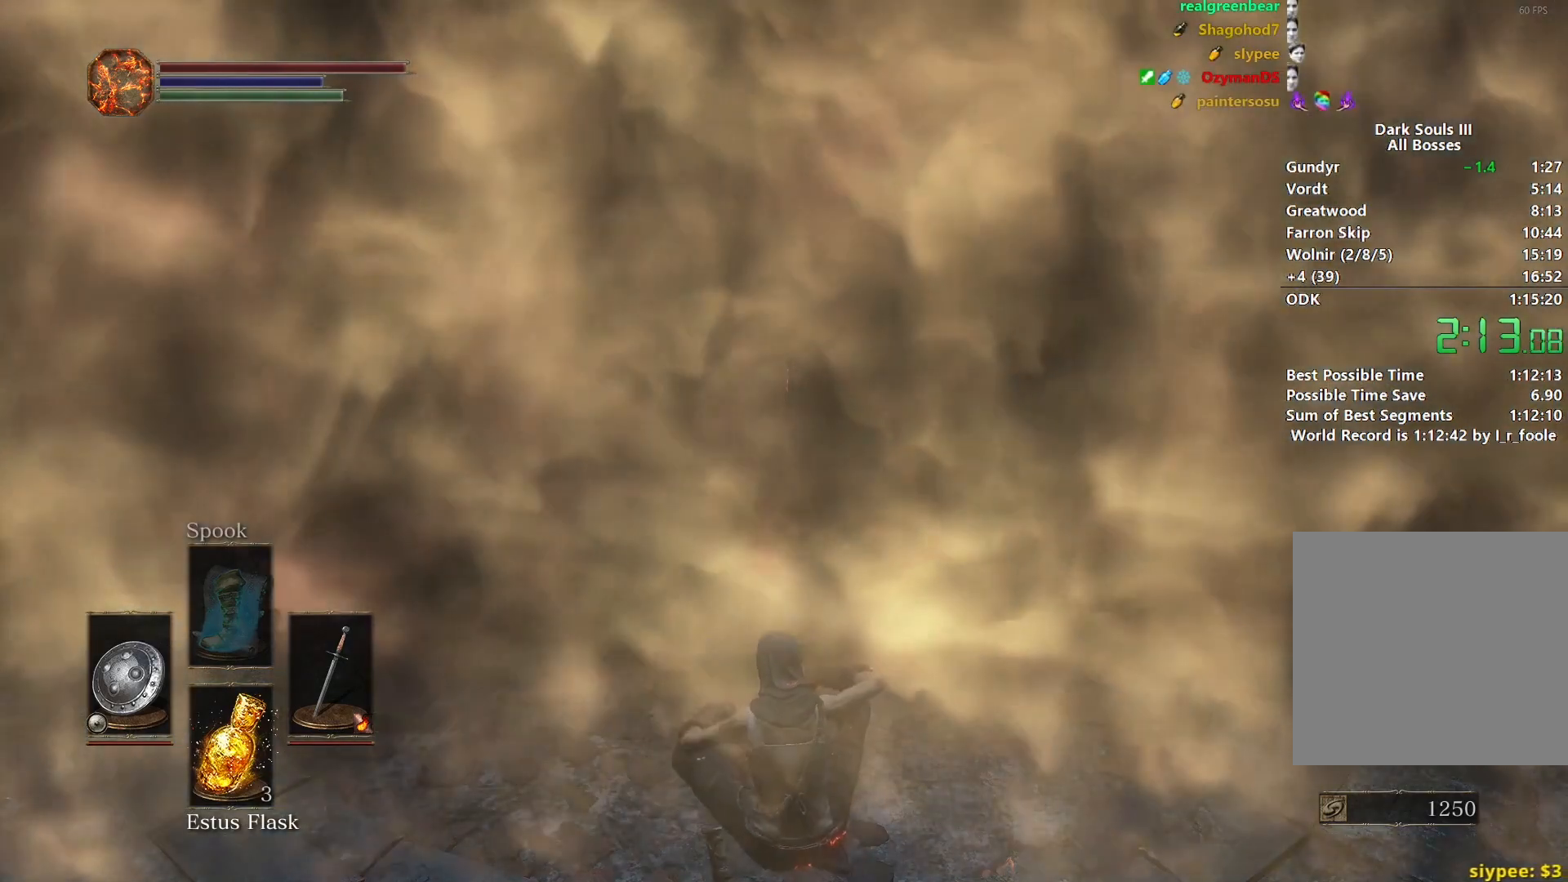
{"buttons": ["A"], "left_stick": "center", "right_stick": "center", "events": [[17, "A", "up"], [83, "A", "down"], [200, "A", "up"], [267, "A", "down"], [350, "A", "up"], [433, "A", "down"]]}
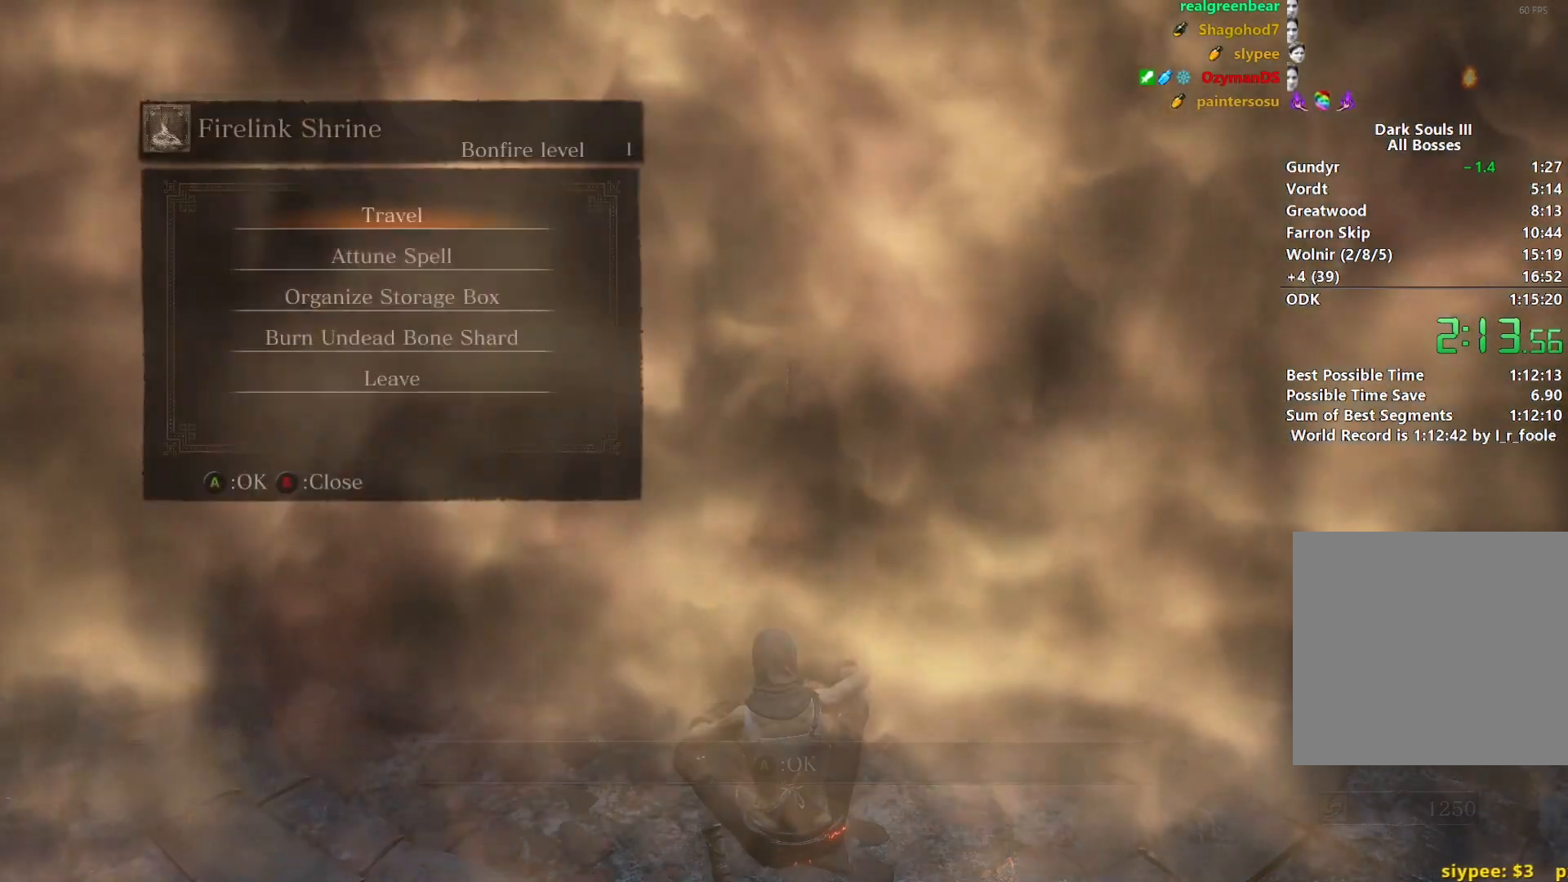
{"buttons": ["A"], "left_stick": "center", "right_stick": "center", "events": [[50, "A", "up"], [117, "A", "down"], [217, "A", "up"], [283, "A", "down"], [383, "A", "up"], [467, "A", "down"]]}
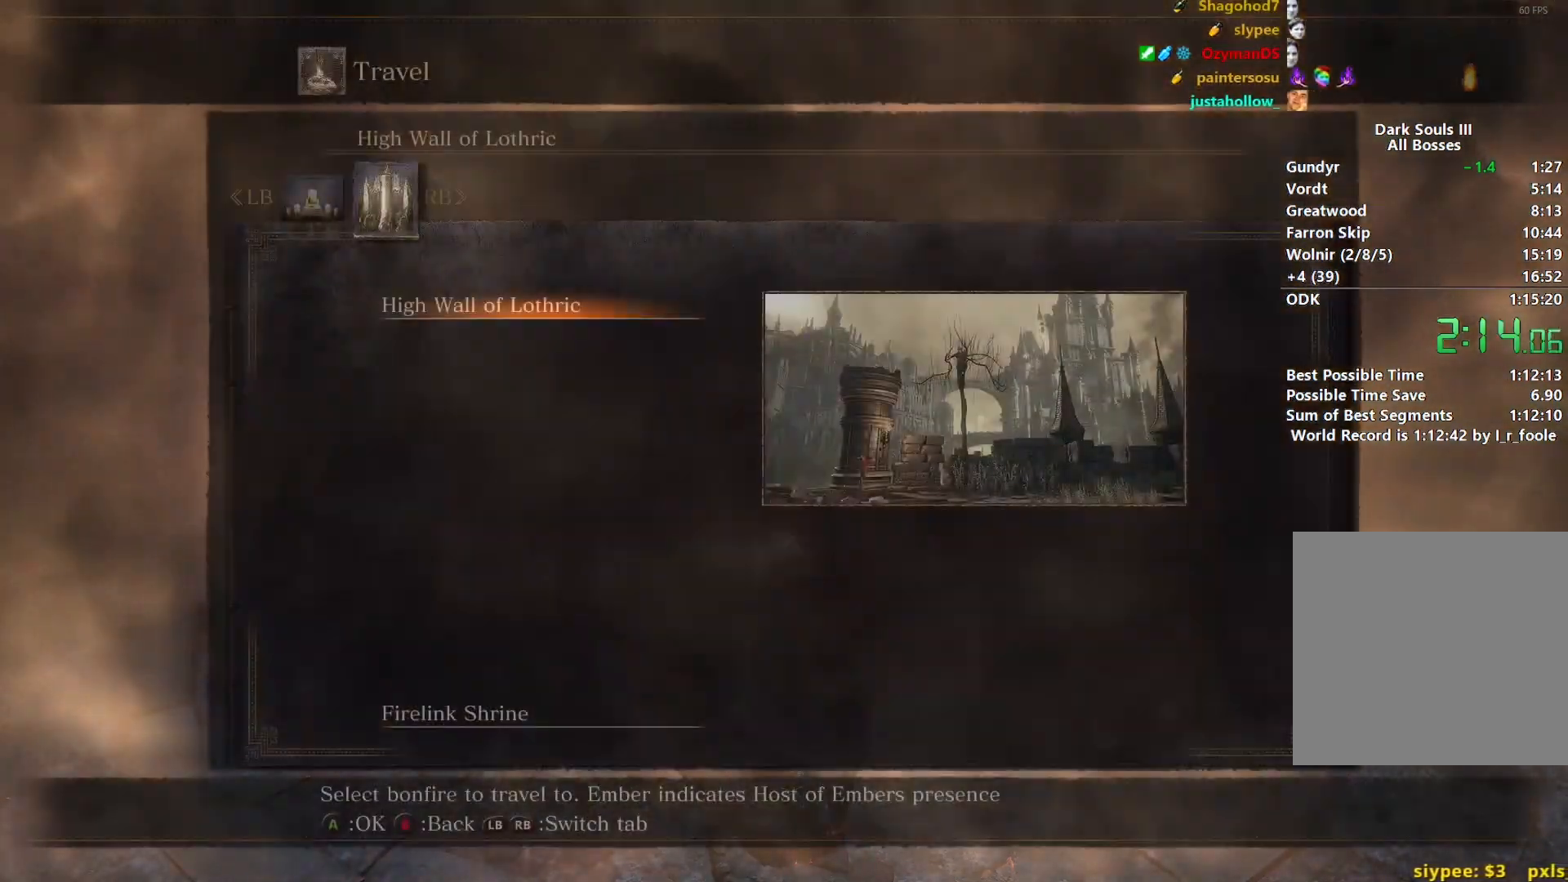
{"buttons": ["A"], "left_stick": "center", "right_stick": "center", "events": [[50, "A", "up"], [133, "A", "down"], [200, "A", "up"], [283, "A", "down"], [383, "A", "up"], [450, "A", "down"]]}
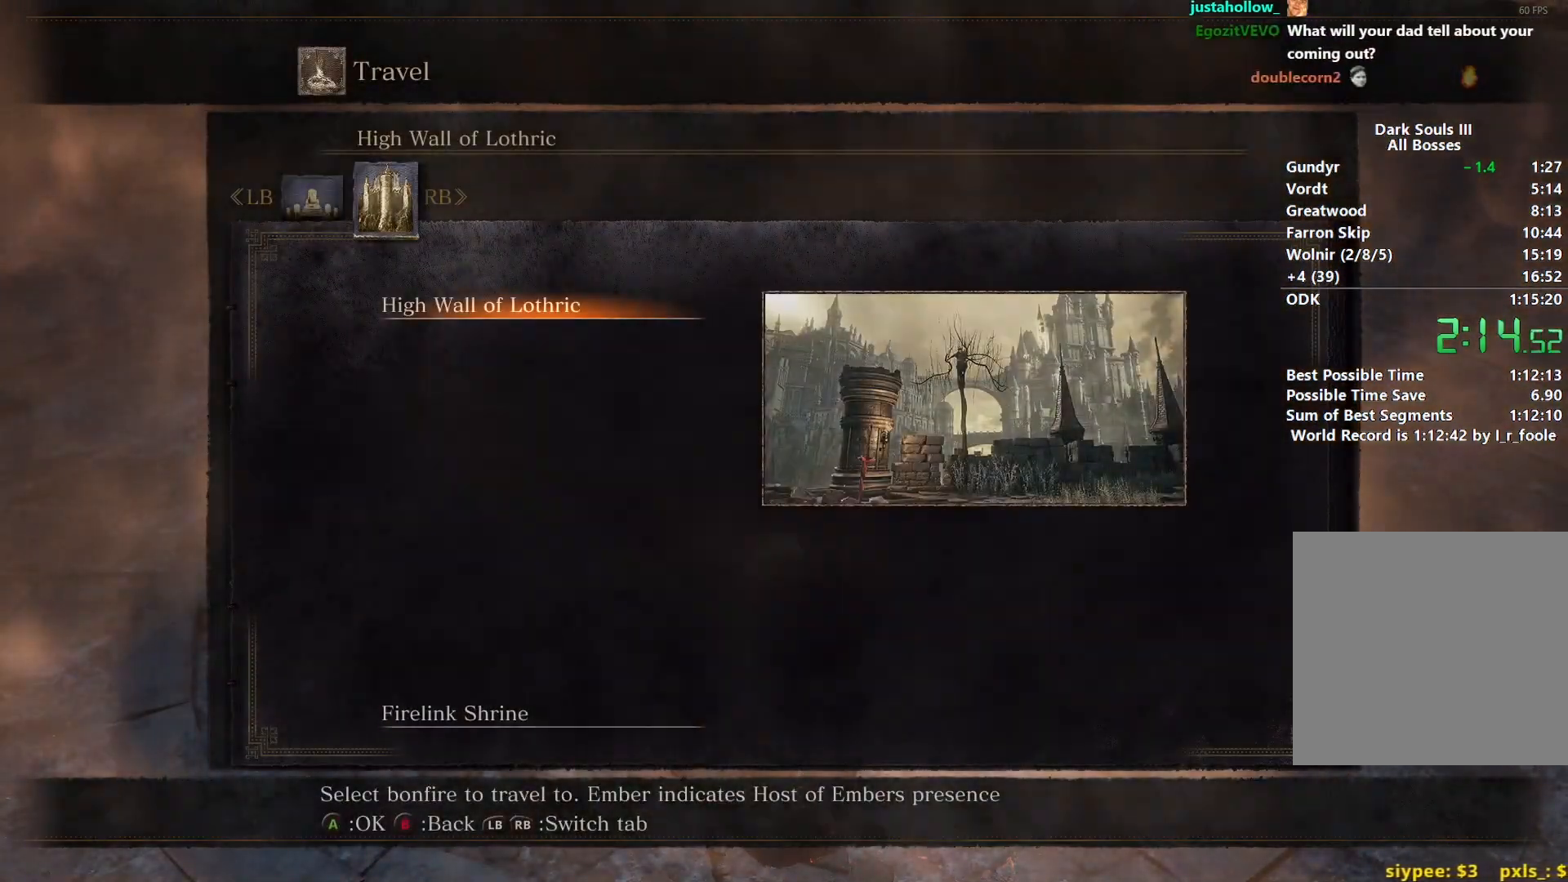
{"buttons": ["A"], "left_stick": "center", "right_stick": "center", "events": [[50, "A", "up"], [117, "A", "down"], [233, "A", "up"], [300, "A", "down"], [383, "A", "up"], [450, "A", "down"]]}
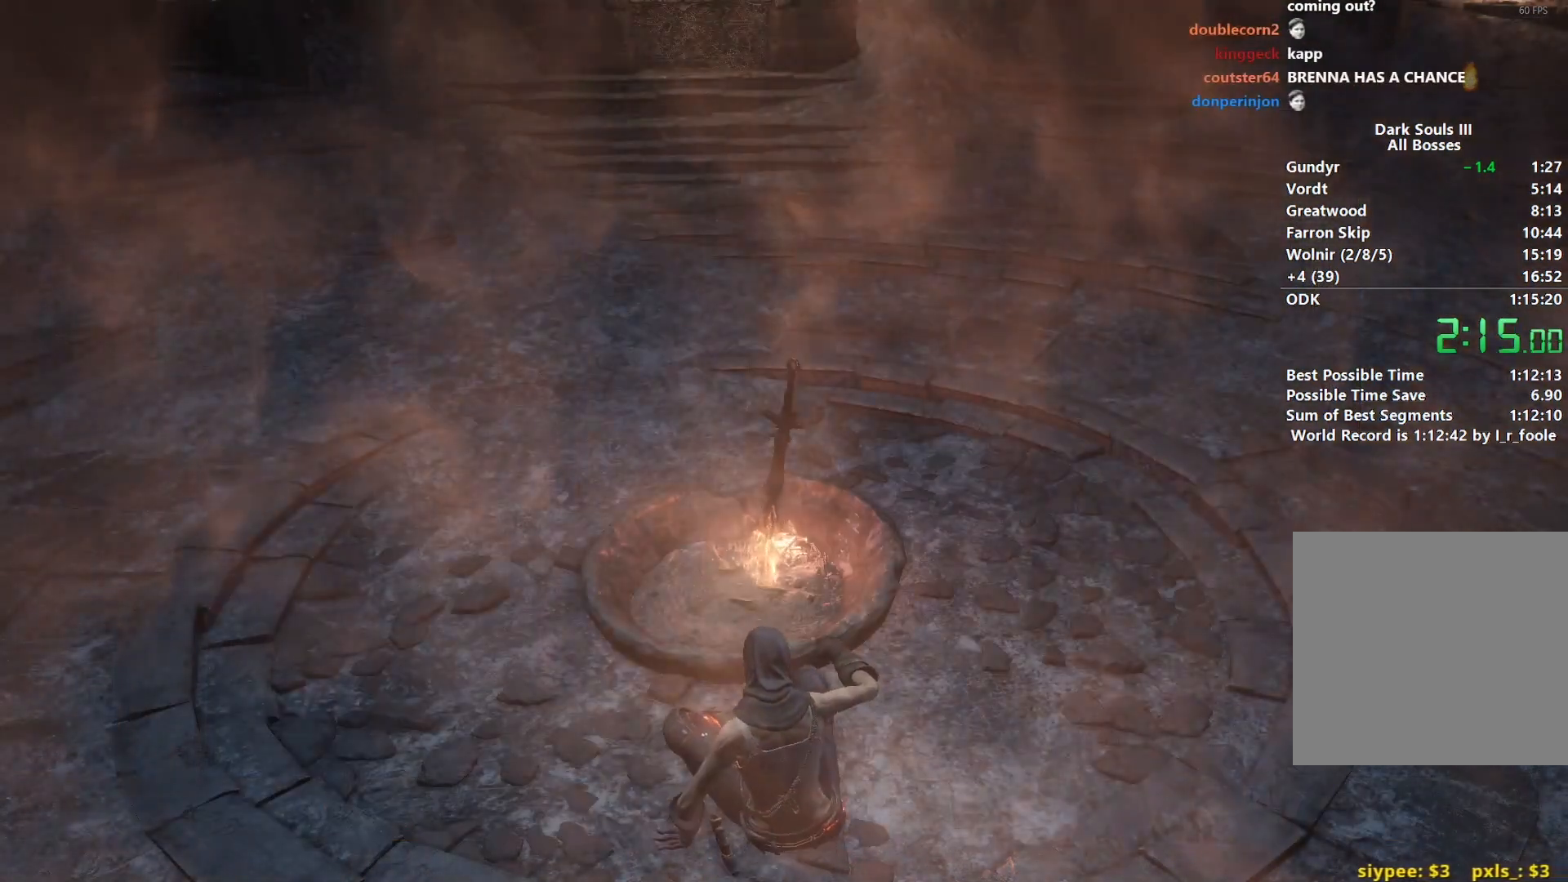
{"buttons": [], "left_stick": "center", "right_stick": "center", "events": [[50, "A", "up"]]}
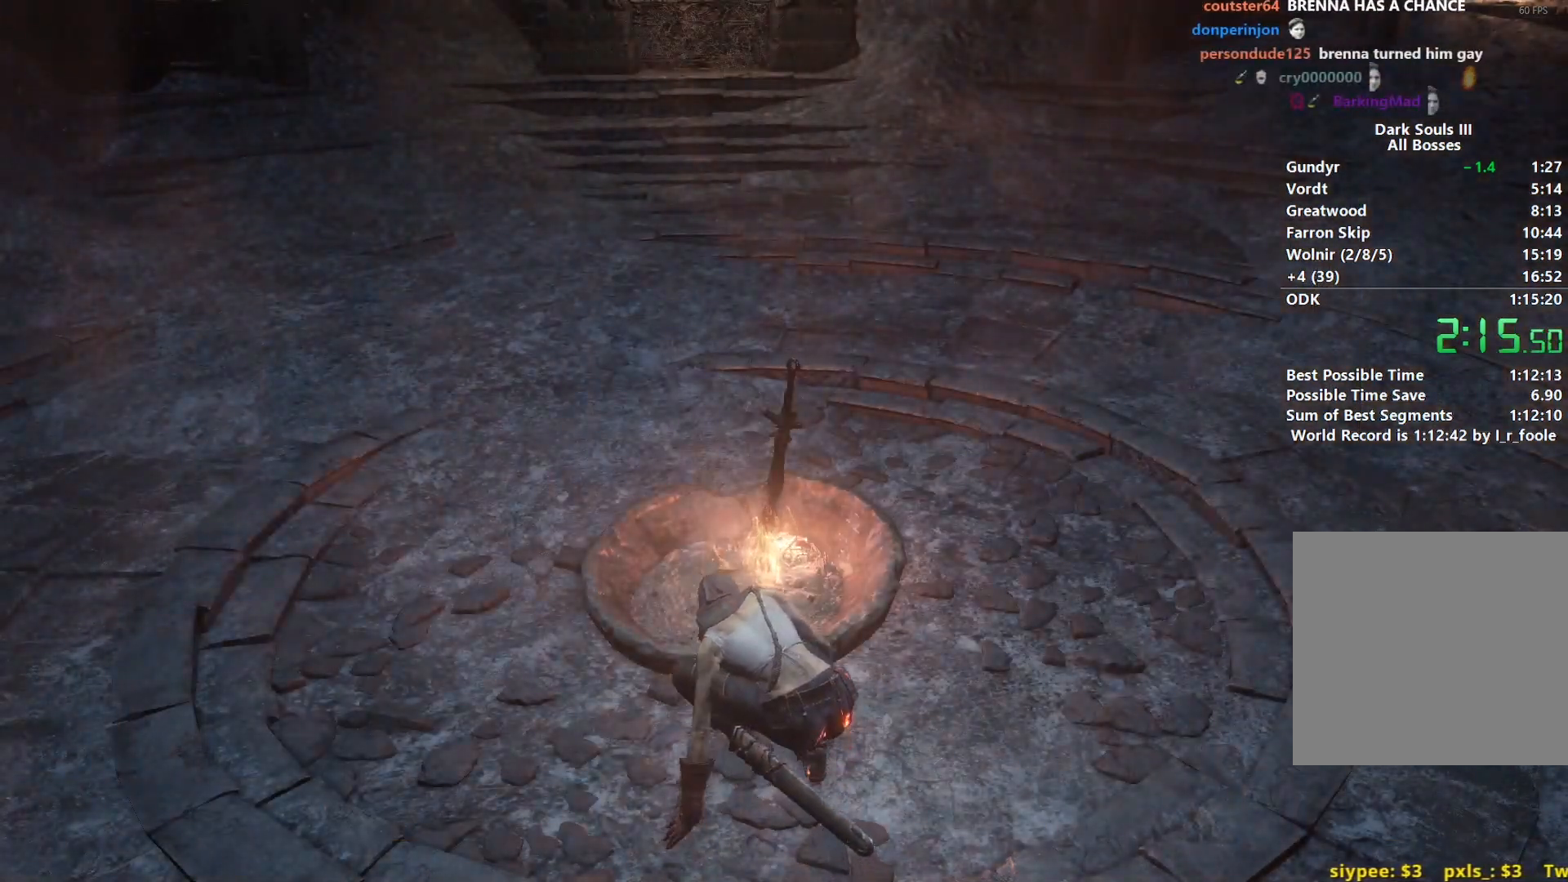
{"buttons": [], "left_stick": "center", "right_stick": "center", "events": []}